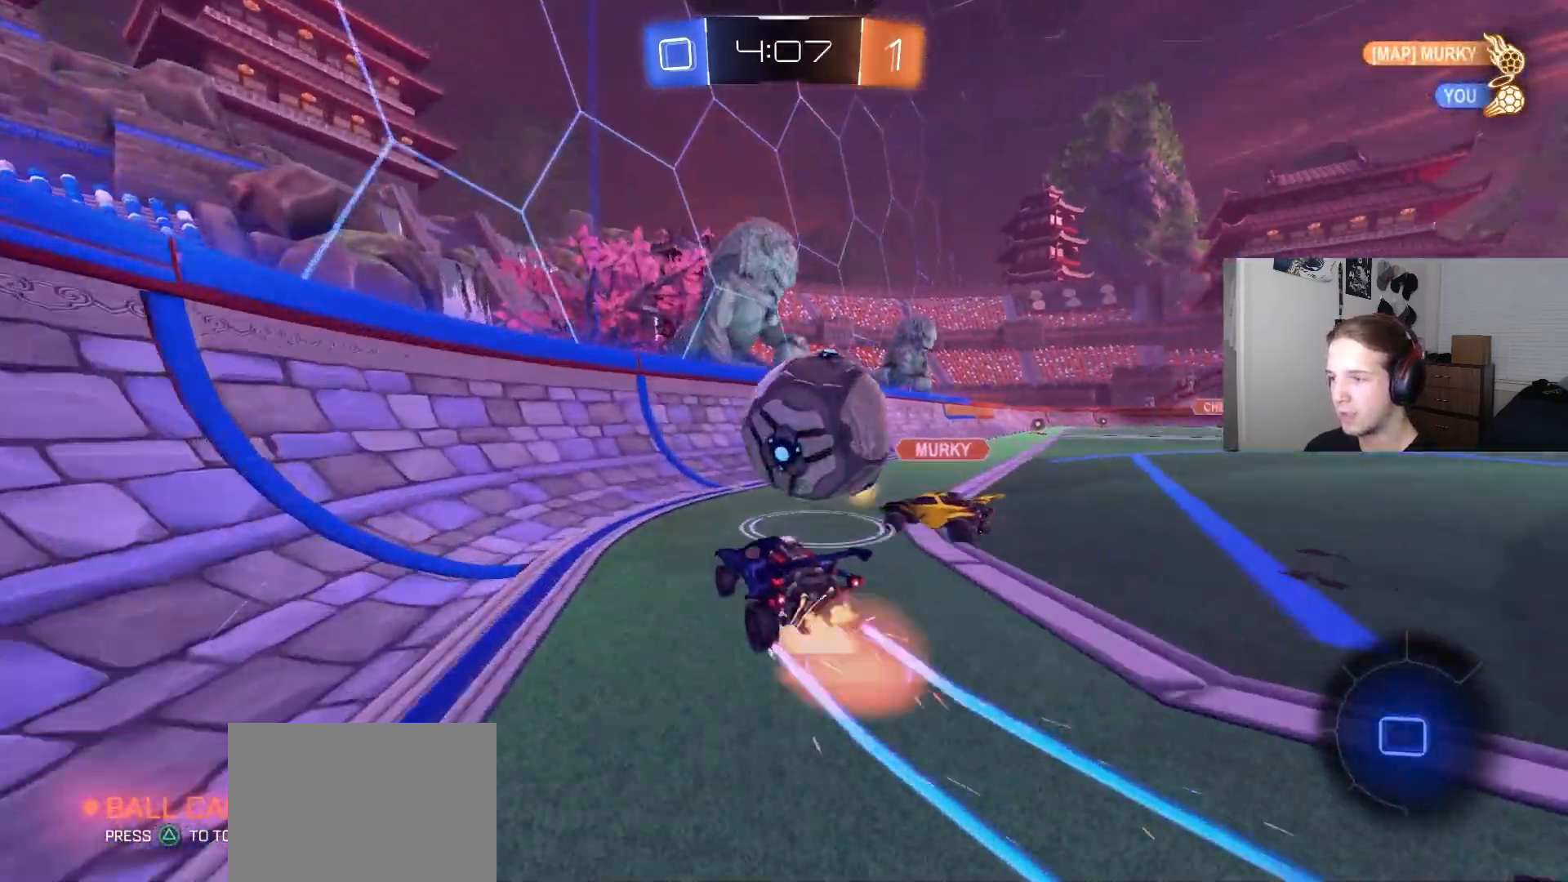
Gameplay with a controller (PlayStation layout); each line is a JSON object with the inputs held at the frame after it. "events" lists button and stick changes between this image and that frame as [ms after this image, input, new state], when the widget could be followed in between.
{"buttons": ["R2"], "left_stick": "right", "right_stick": "center", "events": [[17, "left_stick", "down"], [83, "R1", "down"], [167, "CROSS", "up"], [267, "R1", "up"], [317, "left_stick", "left"], [367, "left_stick", "center"], [417, "left_stick", "right"]]}
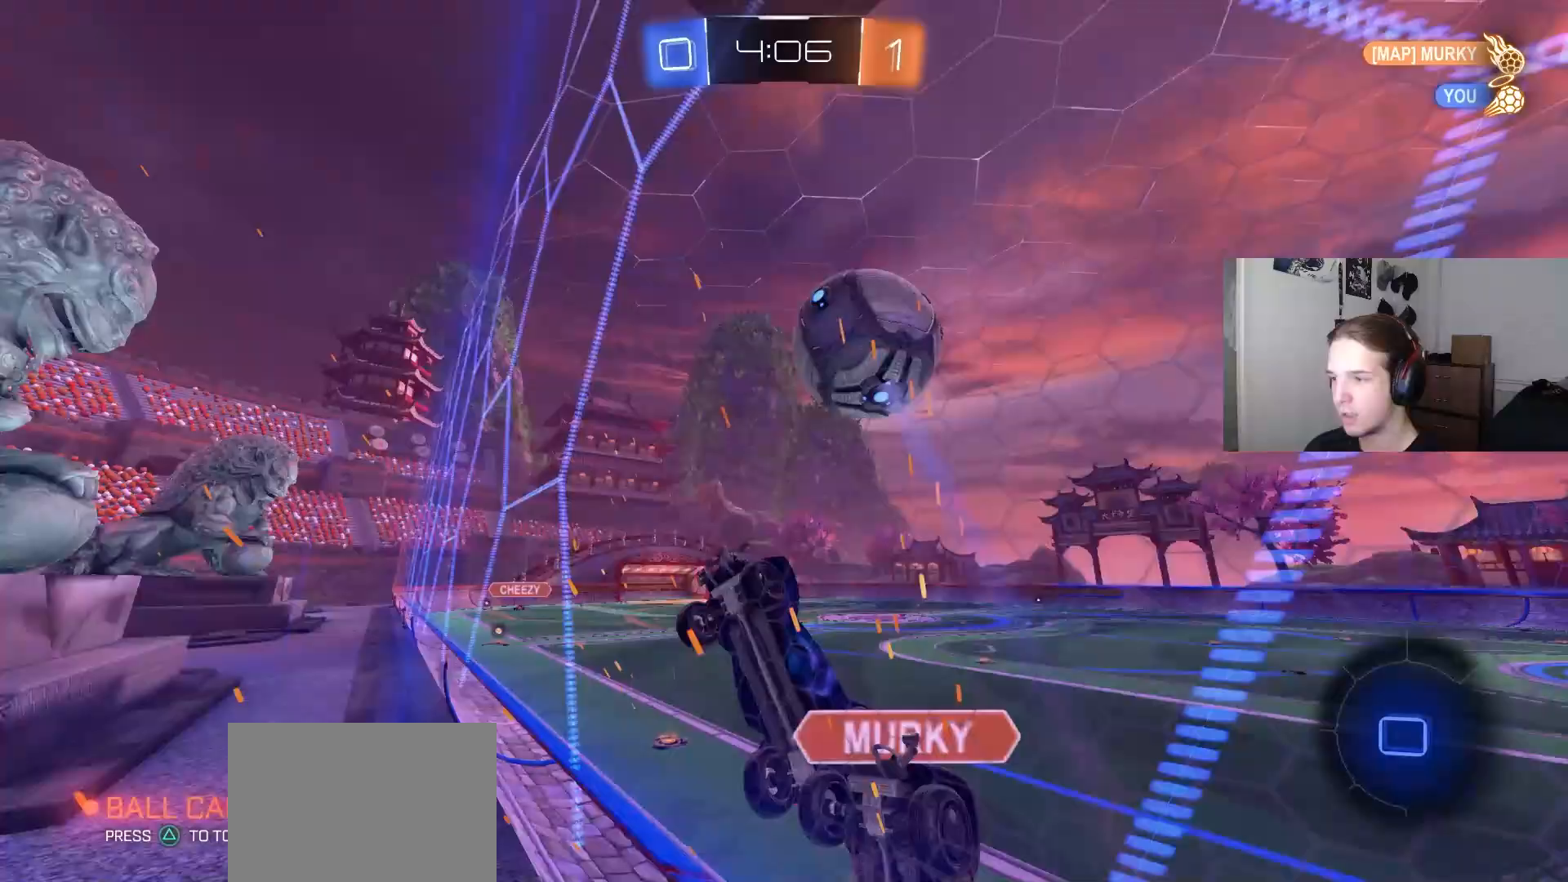
{"buttons": ["R2"], "left_stick": "down", "right_stick": "center", "events": [[167, "left_stick", "down-right"], [200, "L1", "down"], [383, "L1", "up"], [450, "left_stick", "down"]]}
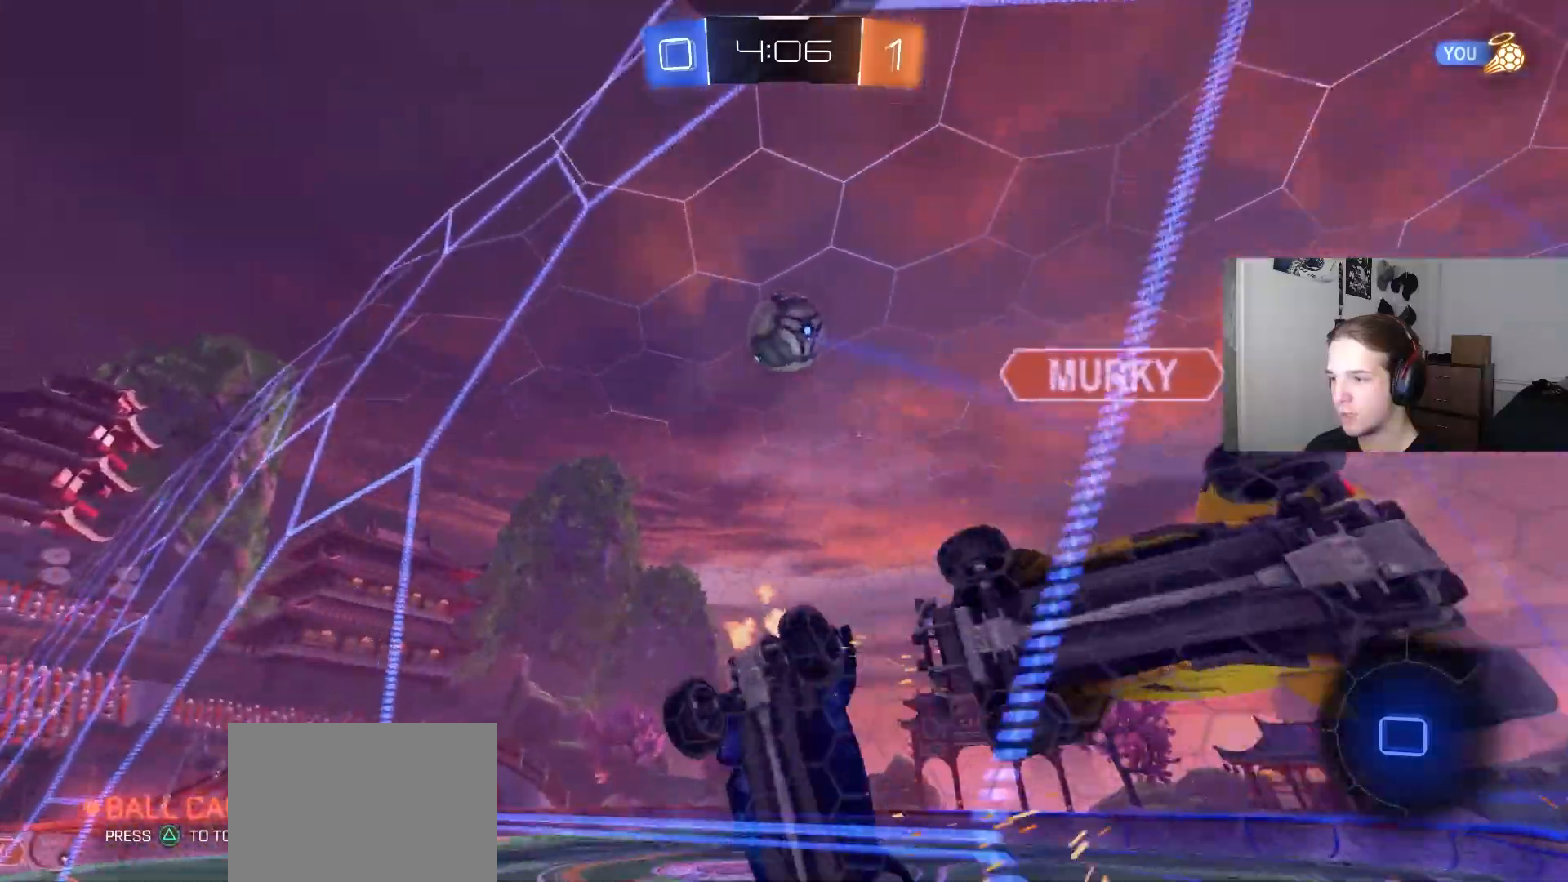
{"buttons": ["R2"], "left_stick": "down-left", "right_stick": "center", "events": [[50, "left_stick", "down-right"], [200, "left_stick", "center"], [250, "left_stick", "left"], [333, "TRIANGLE", "down"], [333, "left_stick", "down-left"], [467, "TRIANGLE", "up"]]}
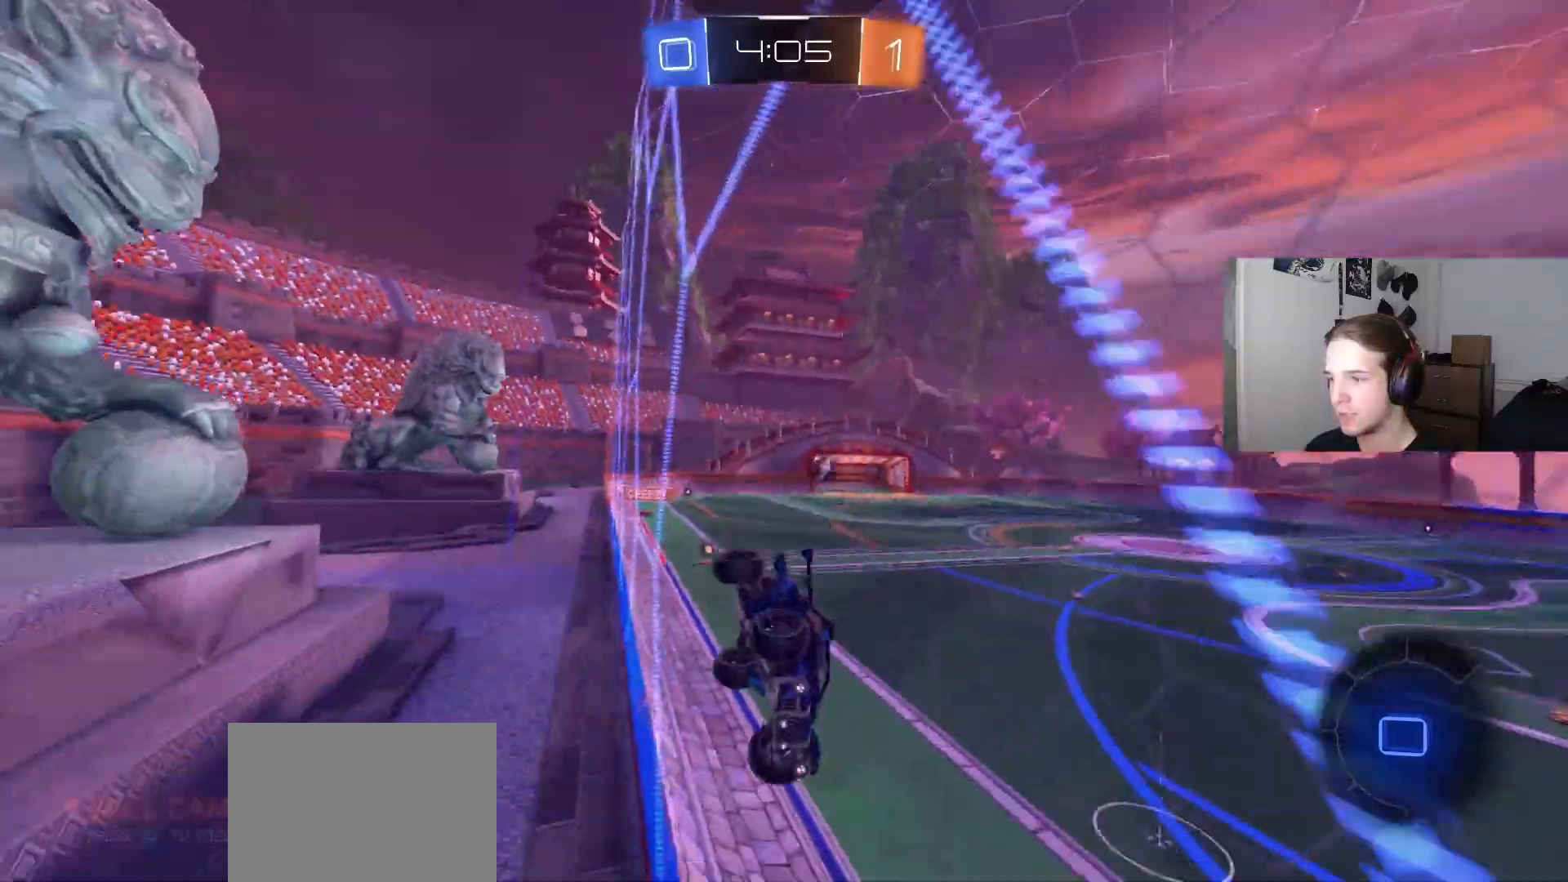
{"buttons": ["R2"], "left_stick": "left", "right_stick": "center", "events": [[250, "left_stick", "center"], [433, "left_stick", "left"]]}
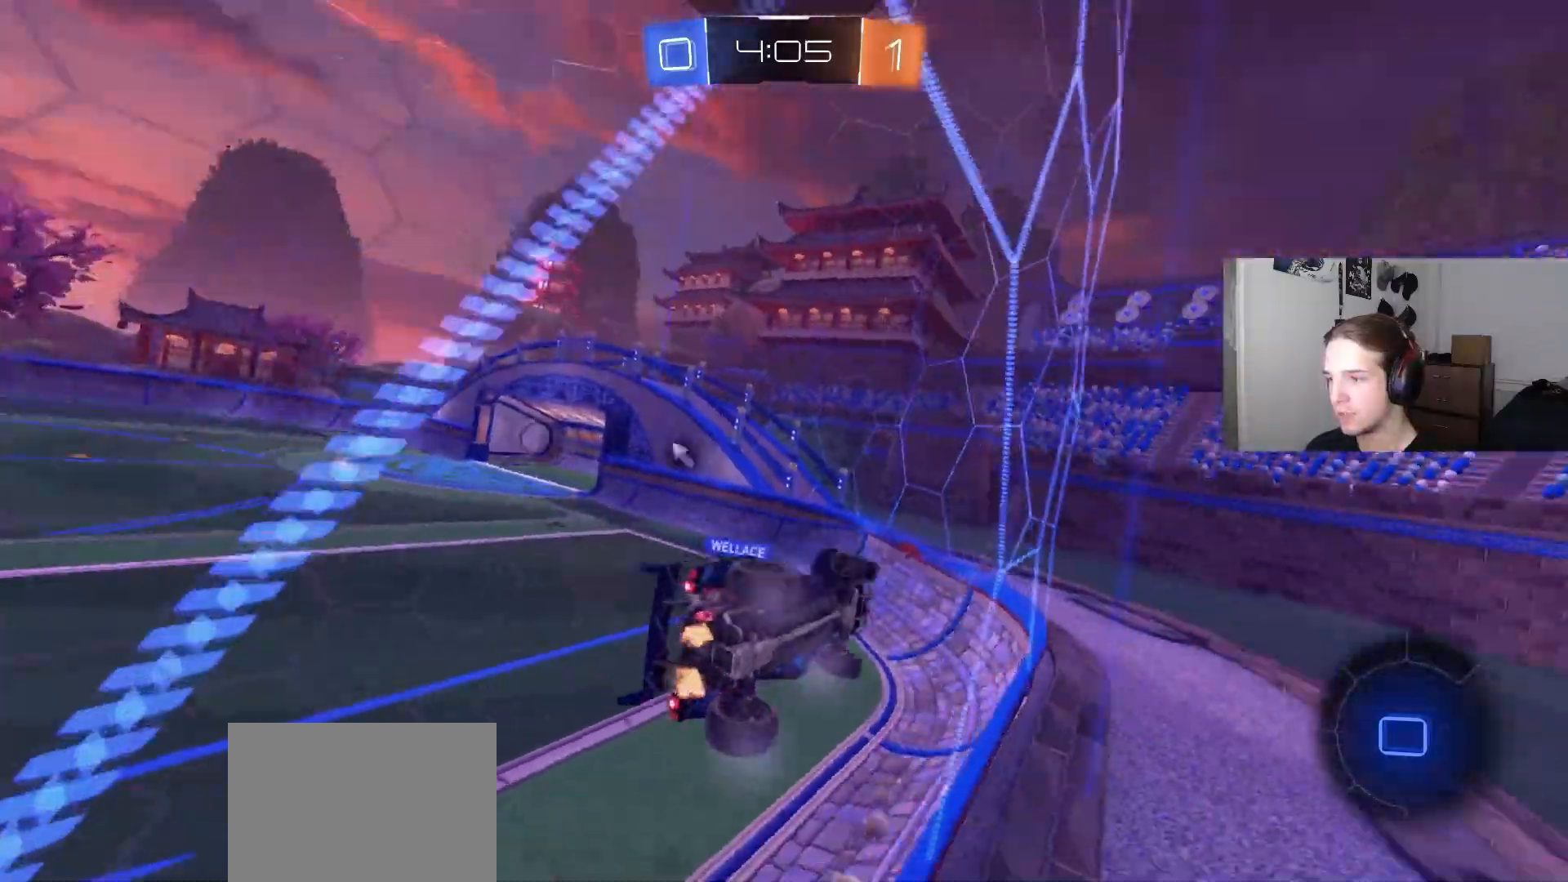
{"buttons": ["R1", "R2"], "left_stick": "down", "right_stick": "center", "events": [[233, "left_stick", "center"], [317, "CROSS", "down"], [367, "R1", "down"], [400, "left_stick", "down"], [450, "CROSS", "up"]]}
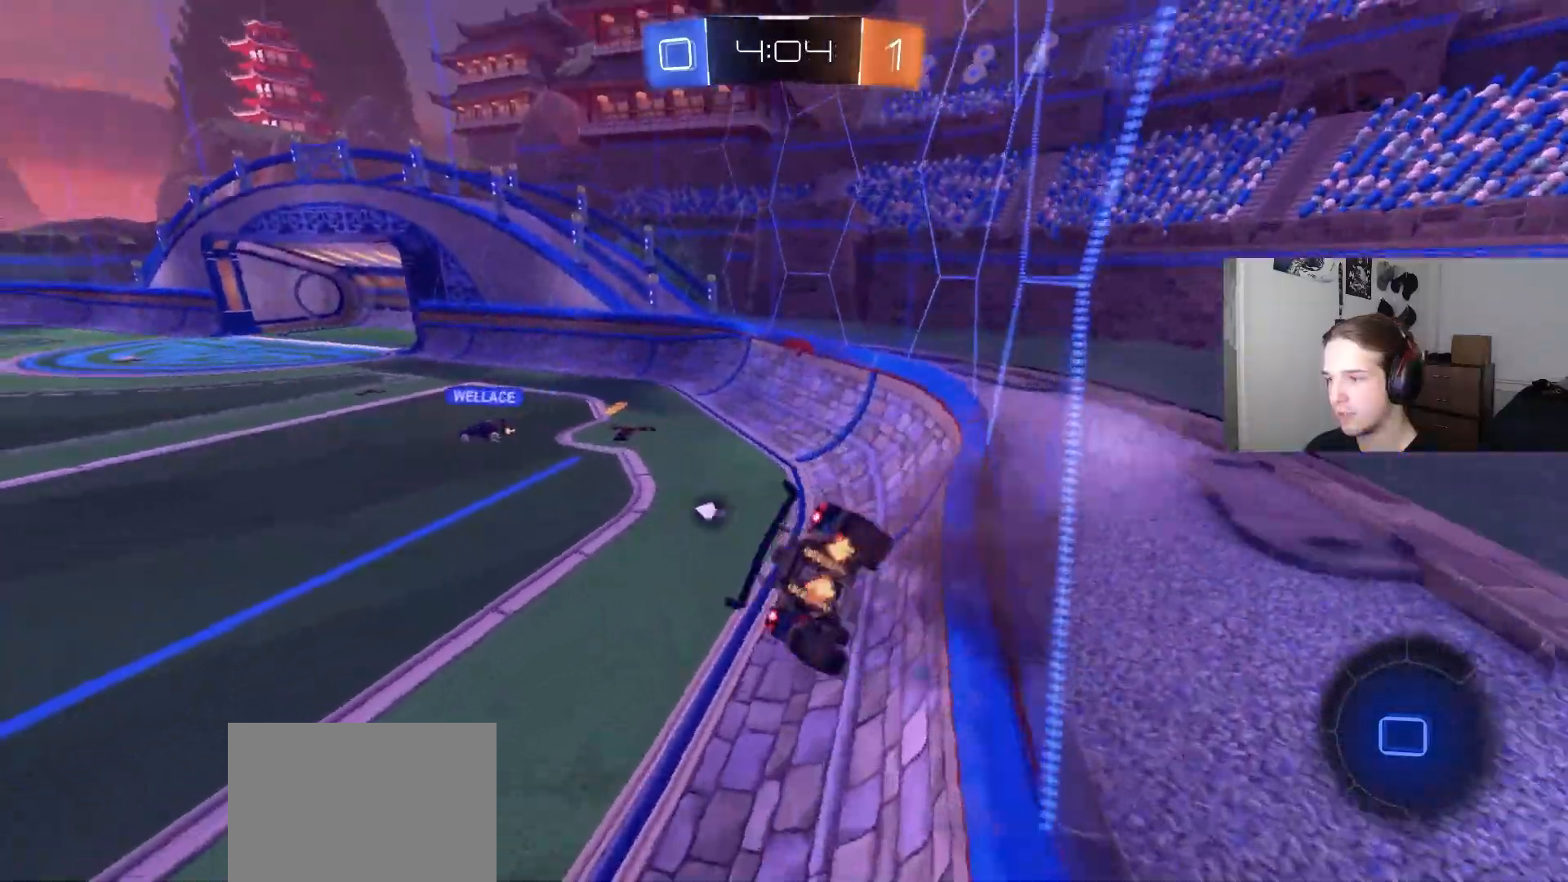
{"buttons": ["CROSS", "R2"], "left_stick": "up-right", "right_stick": "center", "events": [[17, "R1", "up"], [17, "TRIANGLE", "down"], [133, "TRIANGLE", "up"], [183, "left_stick", "center"], [350, "left_stick", "up-right"], [467, "CROSS", "down"]]}
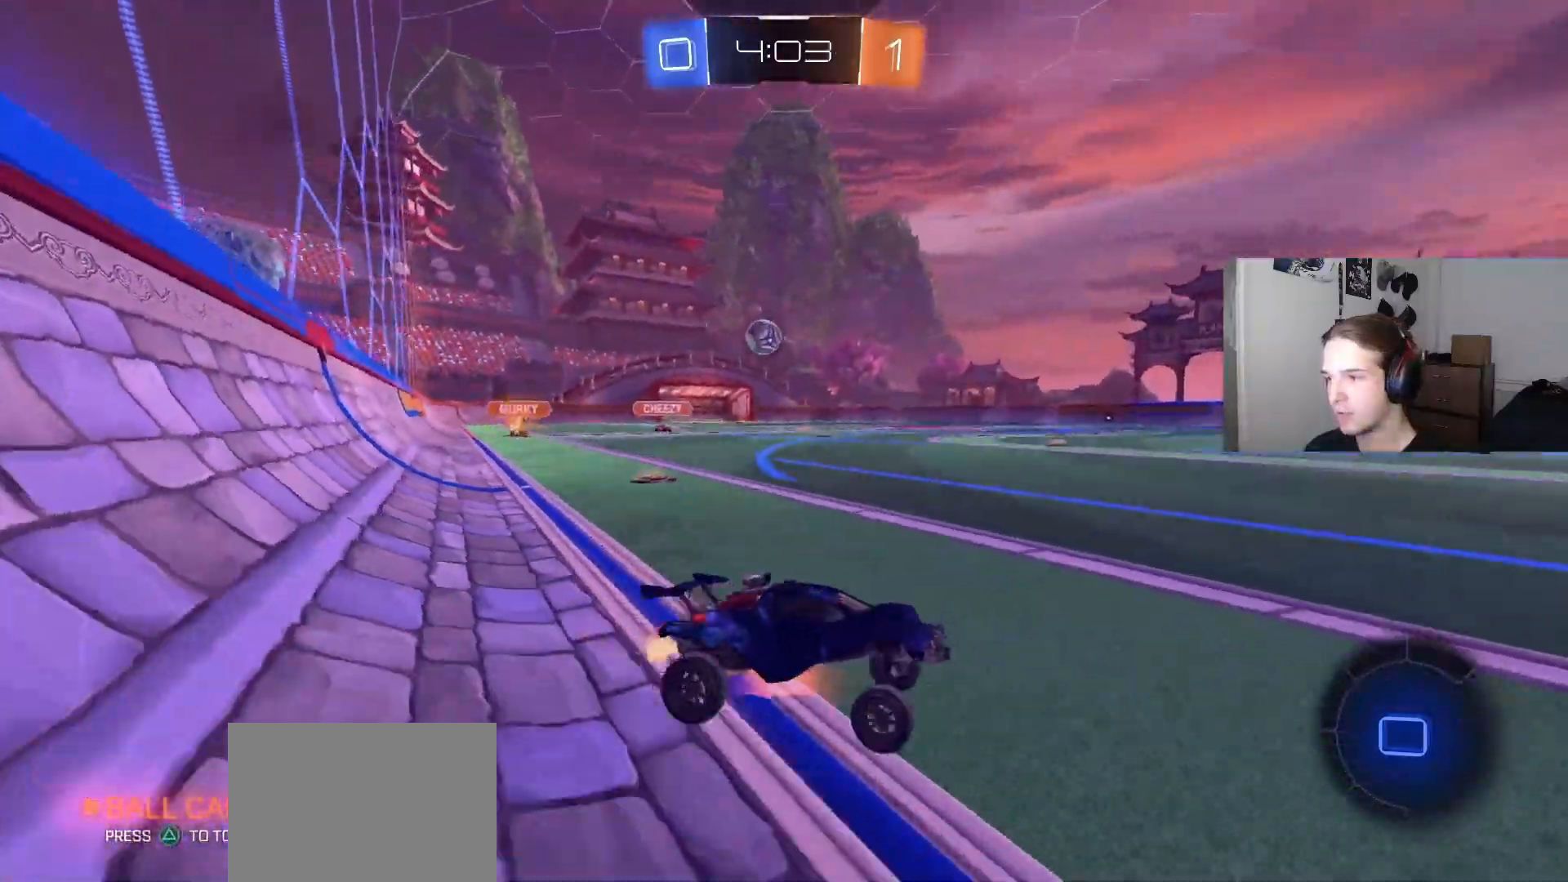
{"buttons": ["R2"], "left_stick": "center", "right_stick": "center", "events": [[100, "CROSS", "up"], [117, "left_stick", "center"]]}
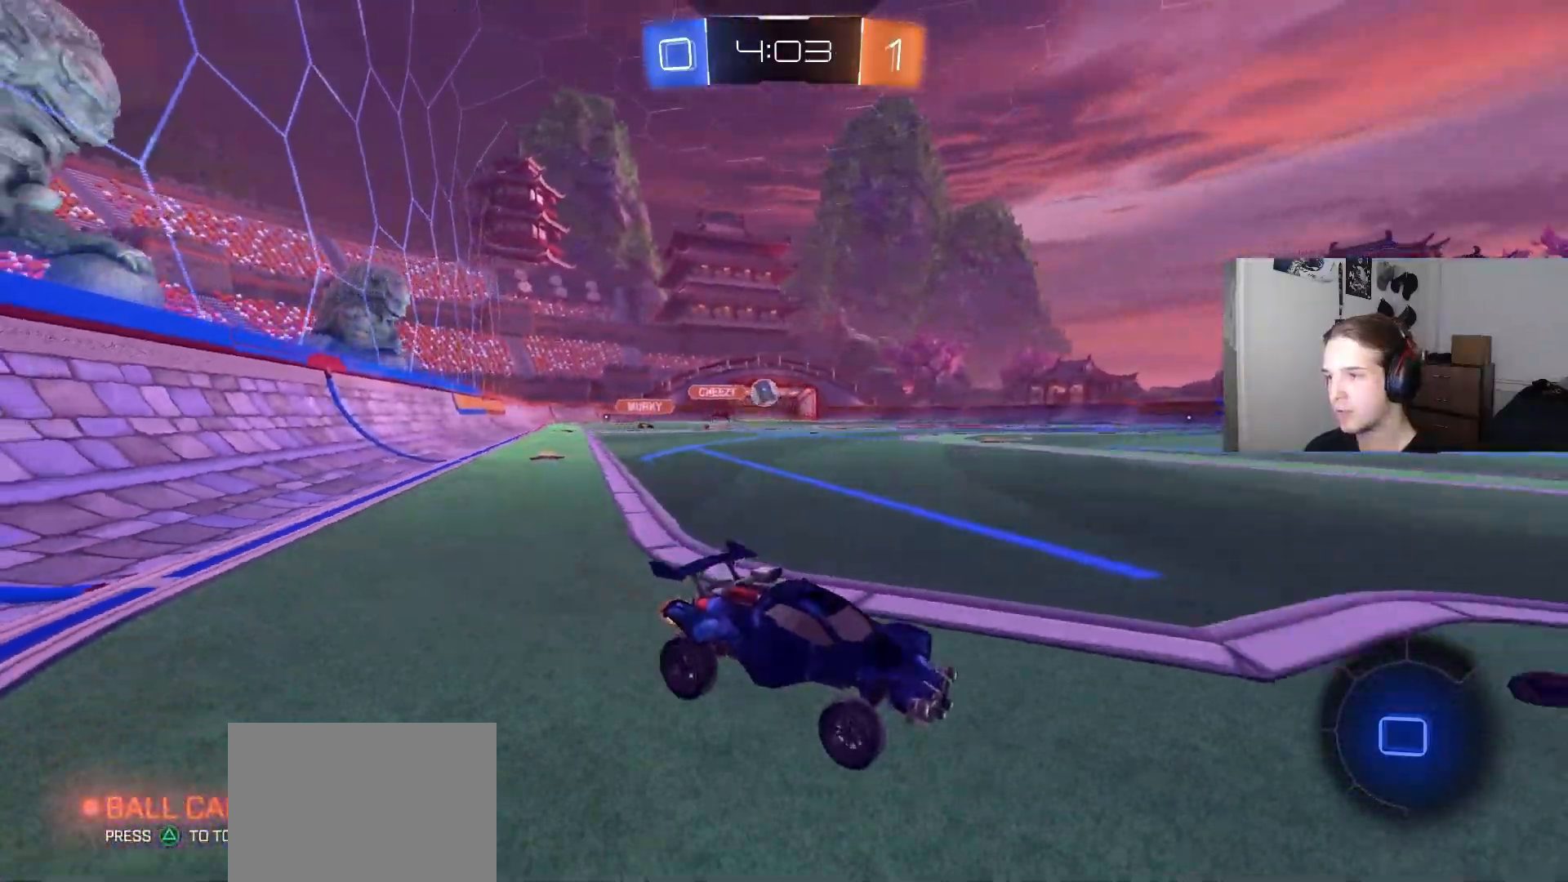
{"buttons": ["R2"], "left_stick": "center", "right_stick": "center", "events": [[17, "left_stick", "right"], [167, "left_stick", "center"], [233, "left_stick", "left"], [367, "left_stick", "center"]]}
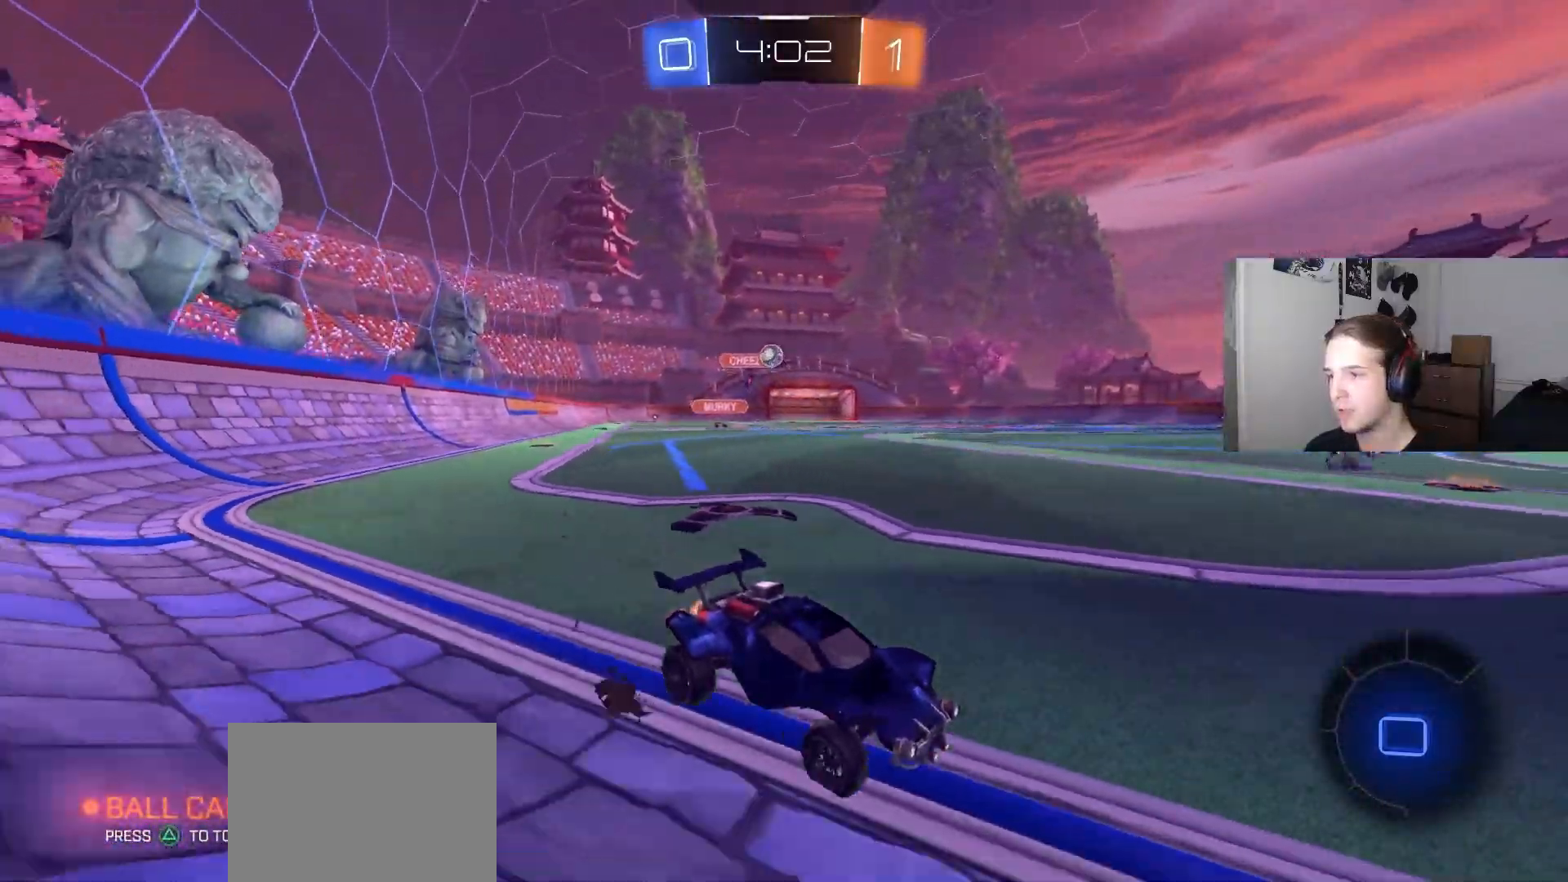
{"buttons": ["R2"], "left_stick": "center", "right_stick": "center", "events": [[83, "left_stick", "left"], [217, "left_stick", "center"]]}
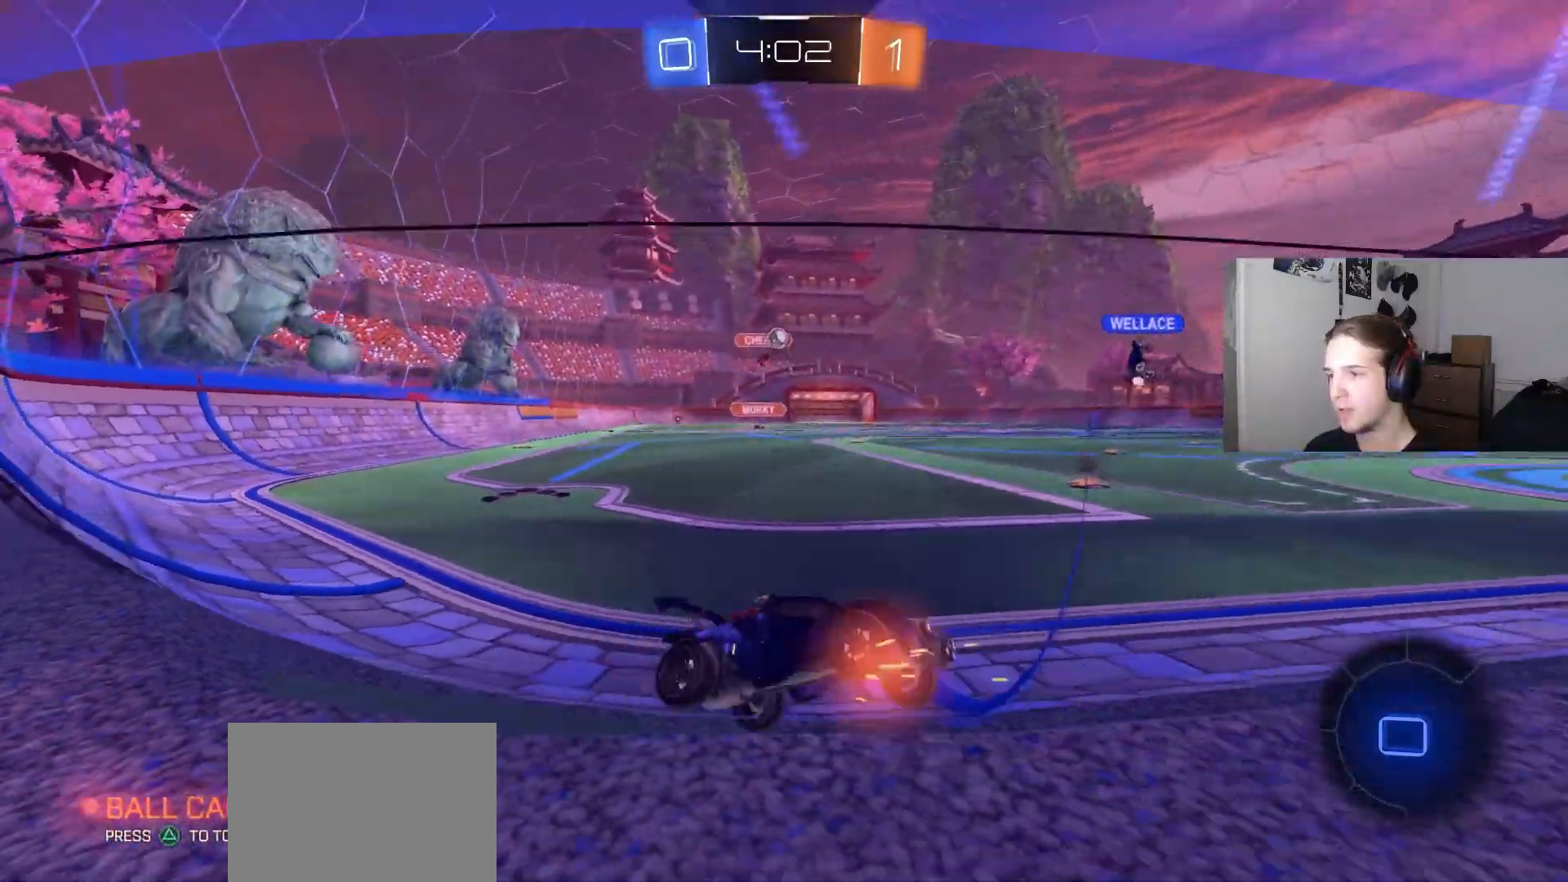
{"buttons": ["R2"], "left_stick": "down-right", "right_stick": "center", "events": [[483, "left_stick", "down-right"]]}
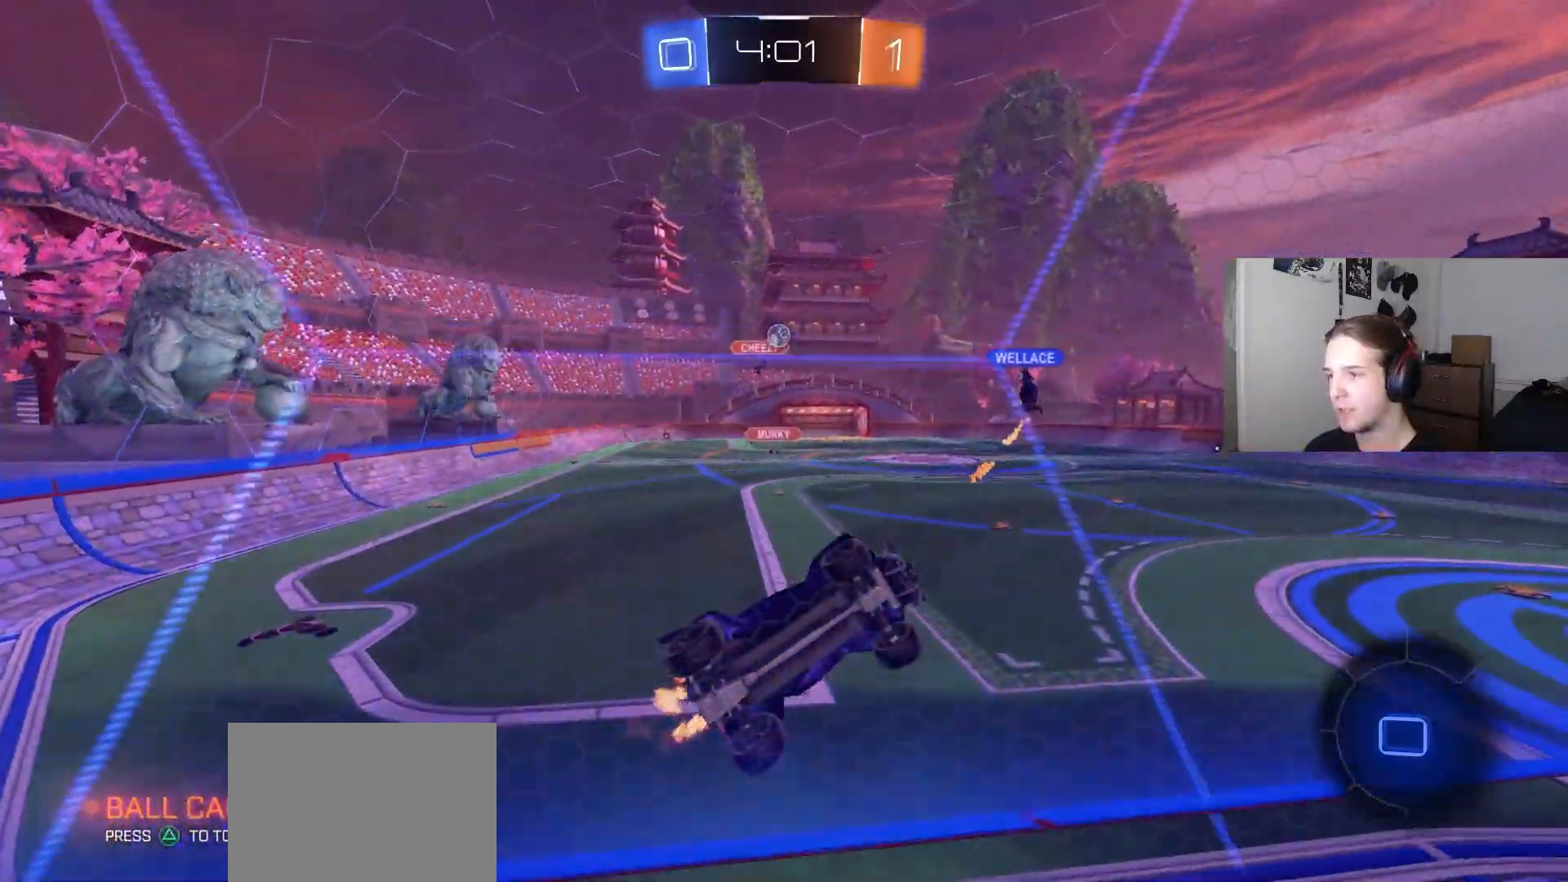
{"buttons": ["R2"], "left_stick": "center", "right_stick": "center", "events": [[150, "left_stick", "center"]]}
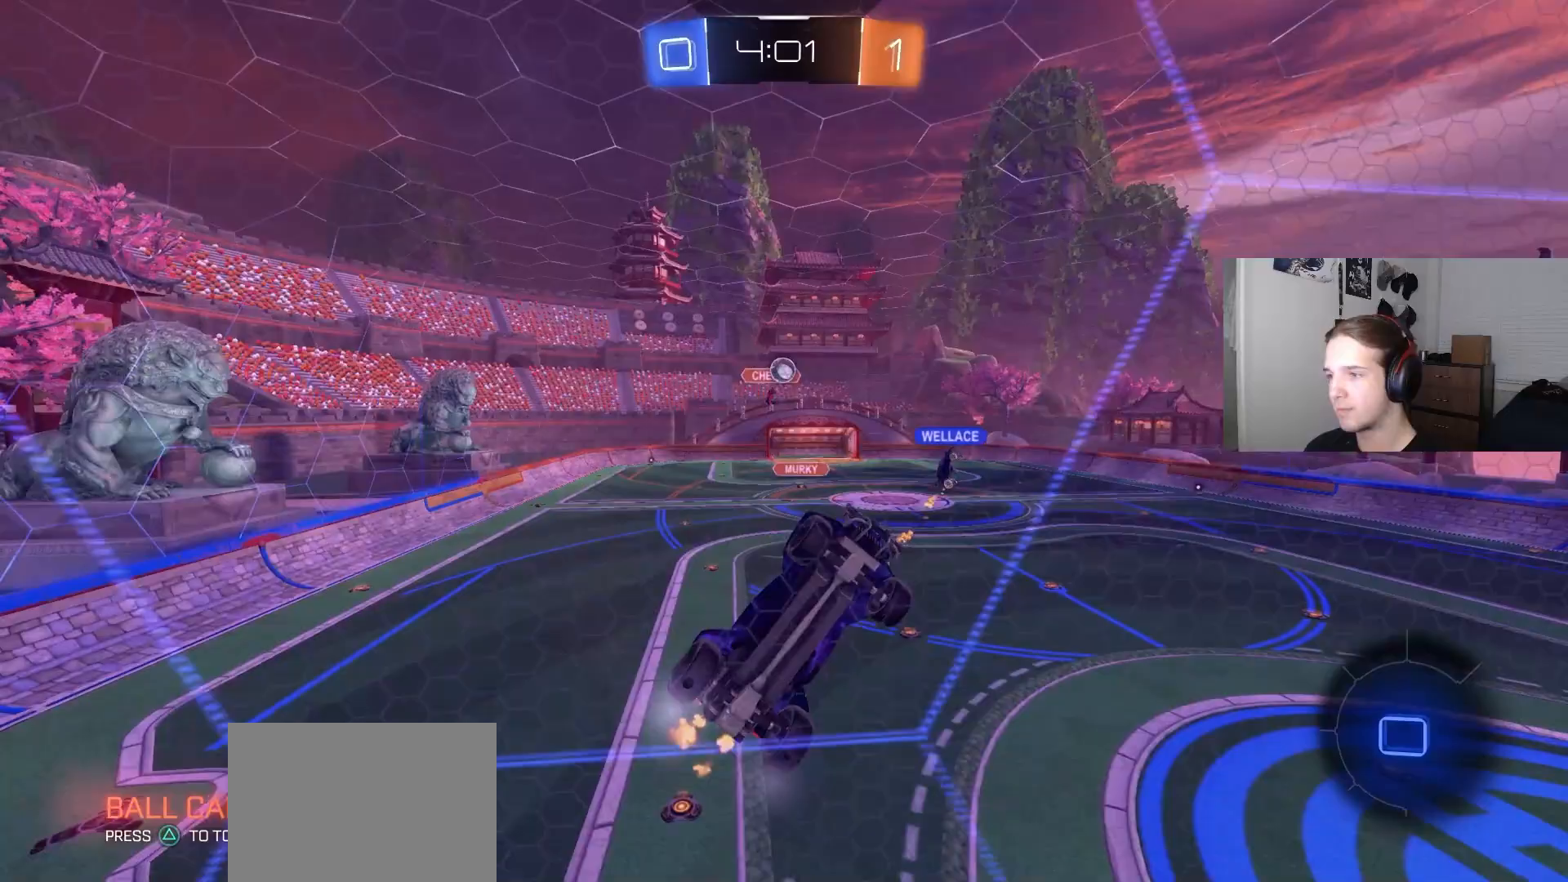
{"buttons": ["R2"], "left_stick": "left", "right_stick": "center", "events": [[67, "left_stick", "left"], [217, "L2", "down"], [250, "R2", "up"], [383, "R2", "down"], [433, "L2", "up"]]}
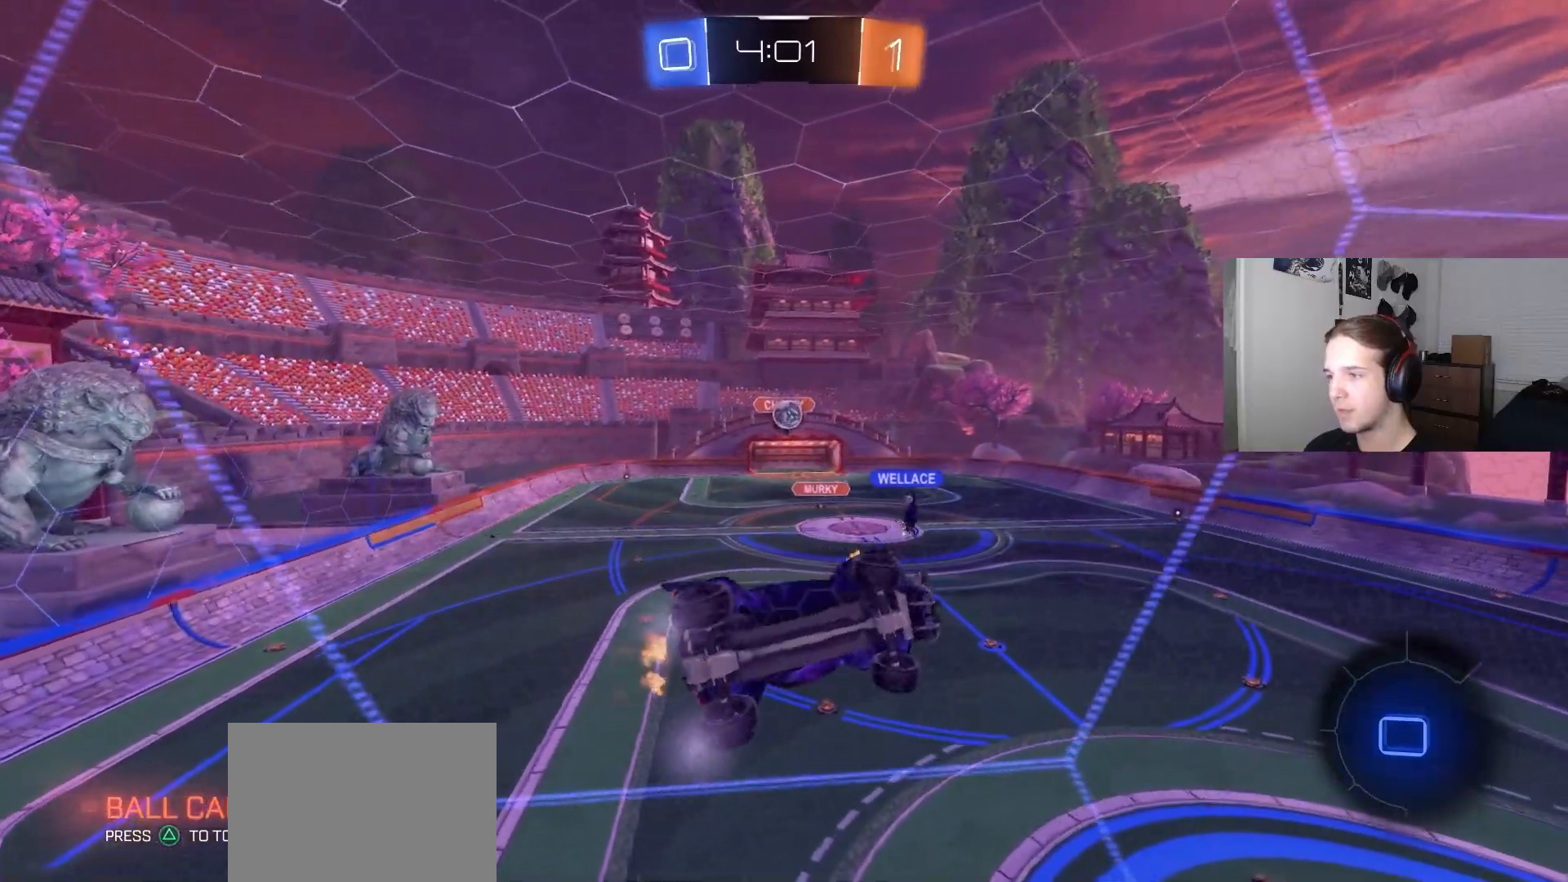
{"buttons": ["R2"], "left_stick": "left", "right_stick": "center", "events": [[33, "left_stick", "center"], [83, "left_stick", "left"], [267, "R2", "up"], [283, "L2", "down"], [367, "R2", "down"], [433, "L2", "up"]]}
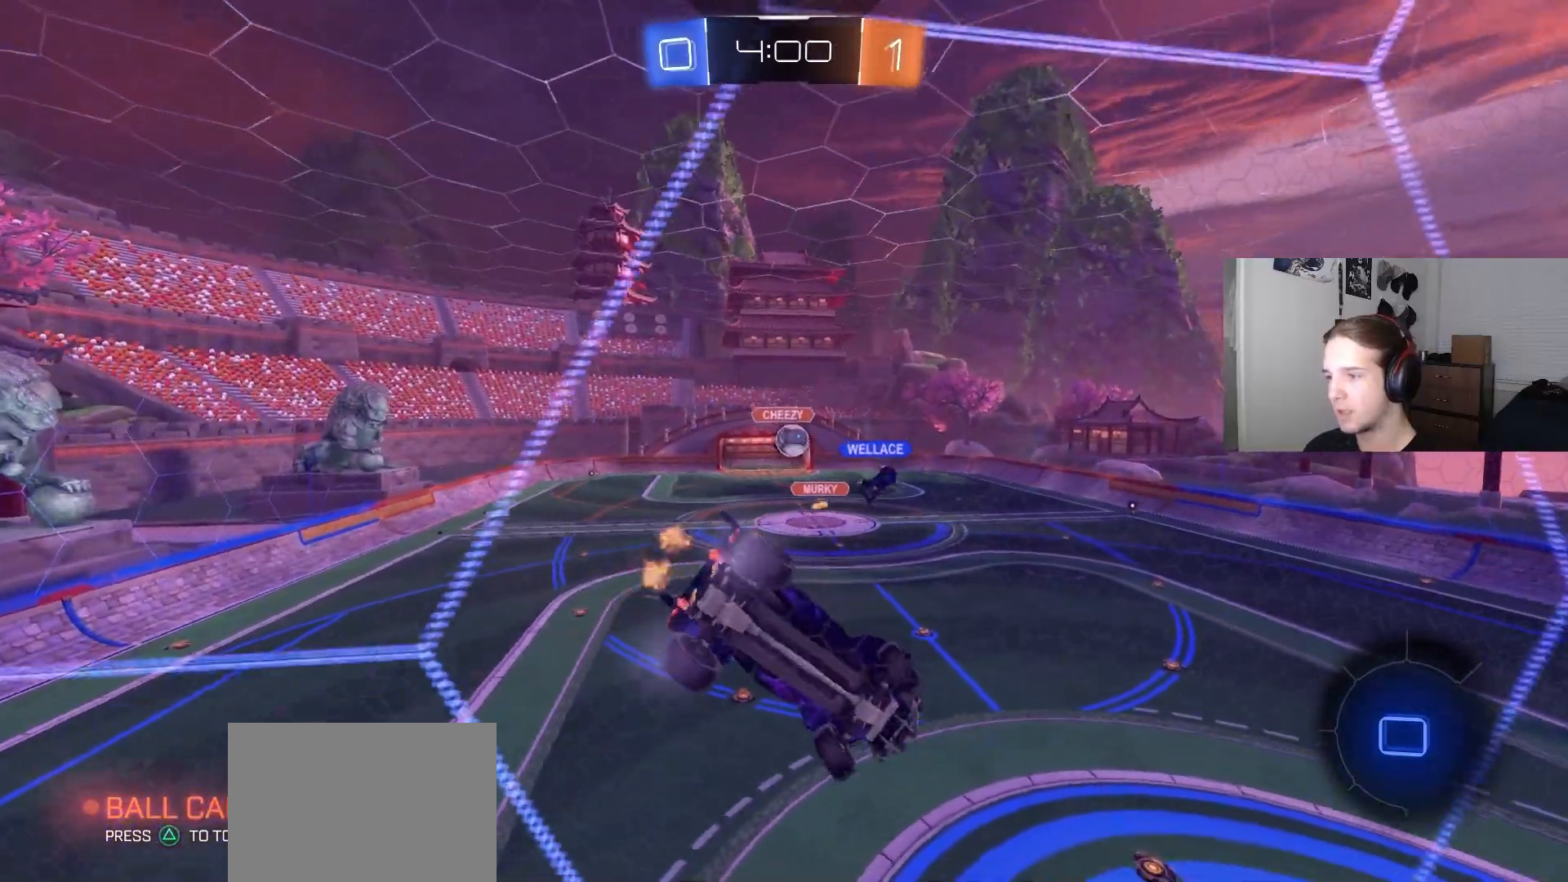
{"buttons": ["R2"], "left_stick": "center", "right_stick": "center", "events": [[150, "left_stick", "center"]]}
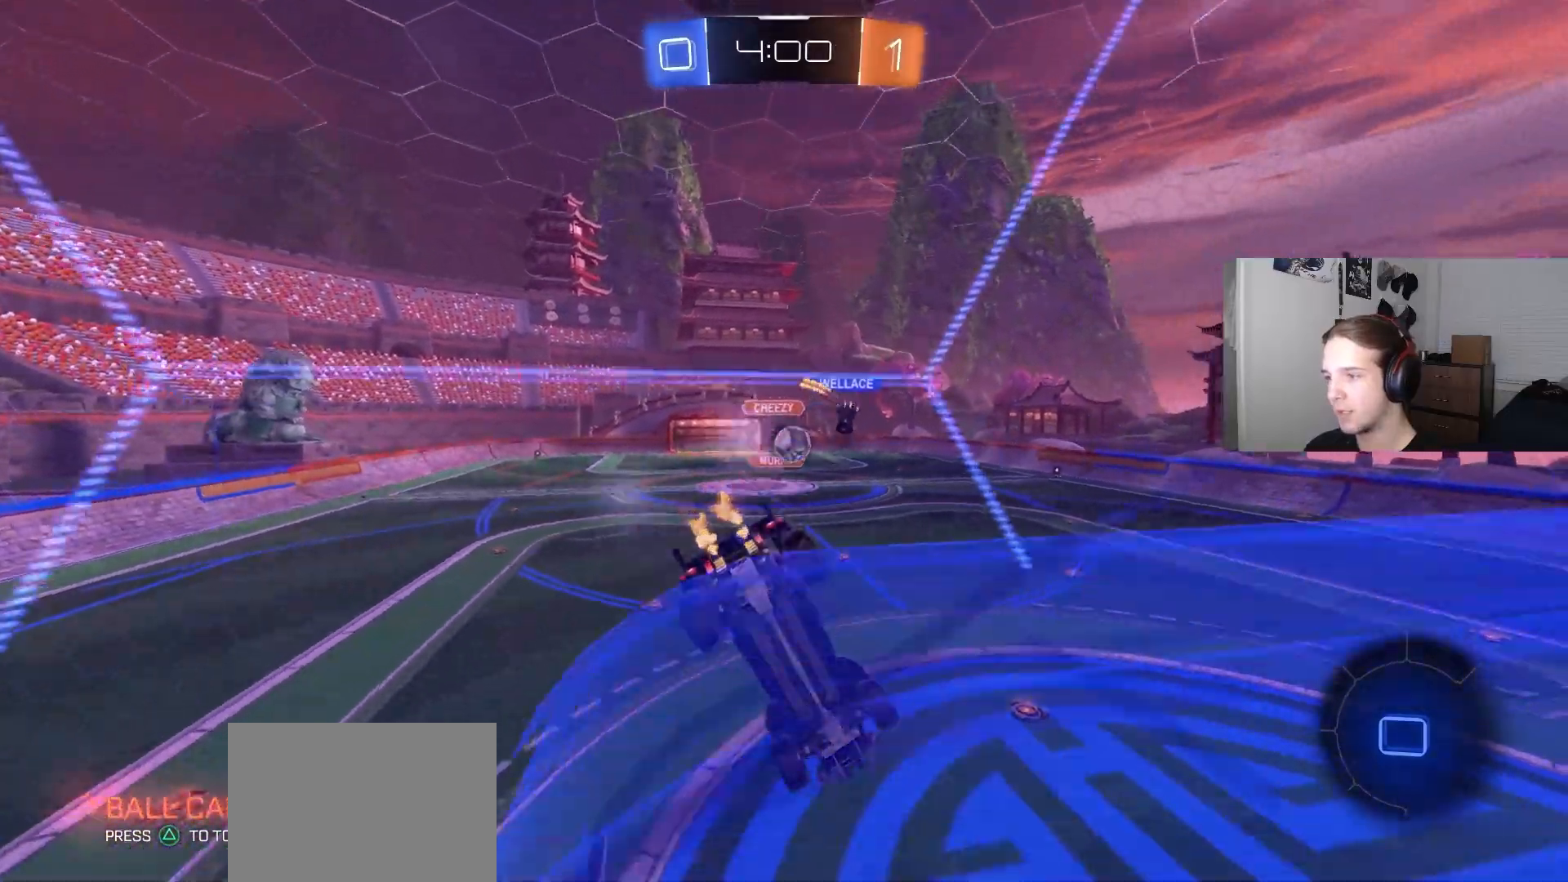
{"buttons": ["R2"], "left_stick": "up", "right_stick": "center", "events": [[33, "CROSS", "down"], [50, "R1", "down"], [83, "left_stick", "down-right"], [200, "left_stick", "down"], [250, "CROSS", "up"], [283, "R1", "up"], [483, "left_stick", "up"]]}
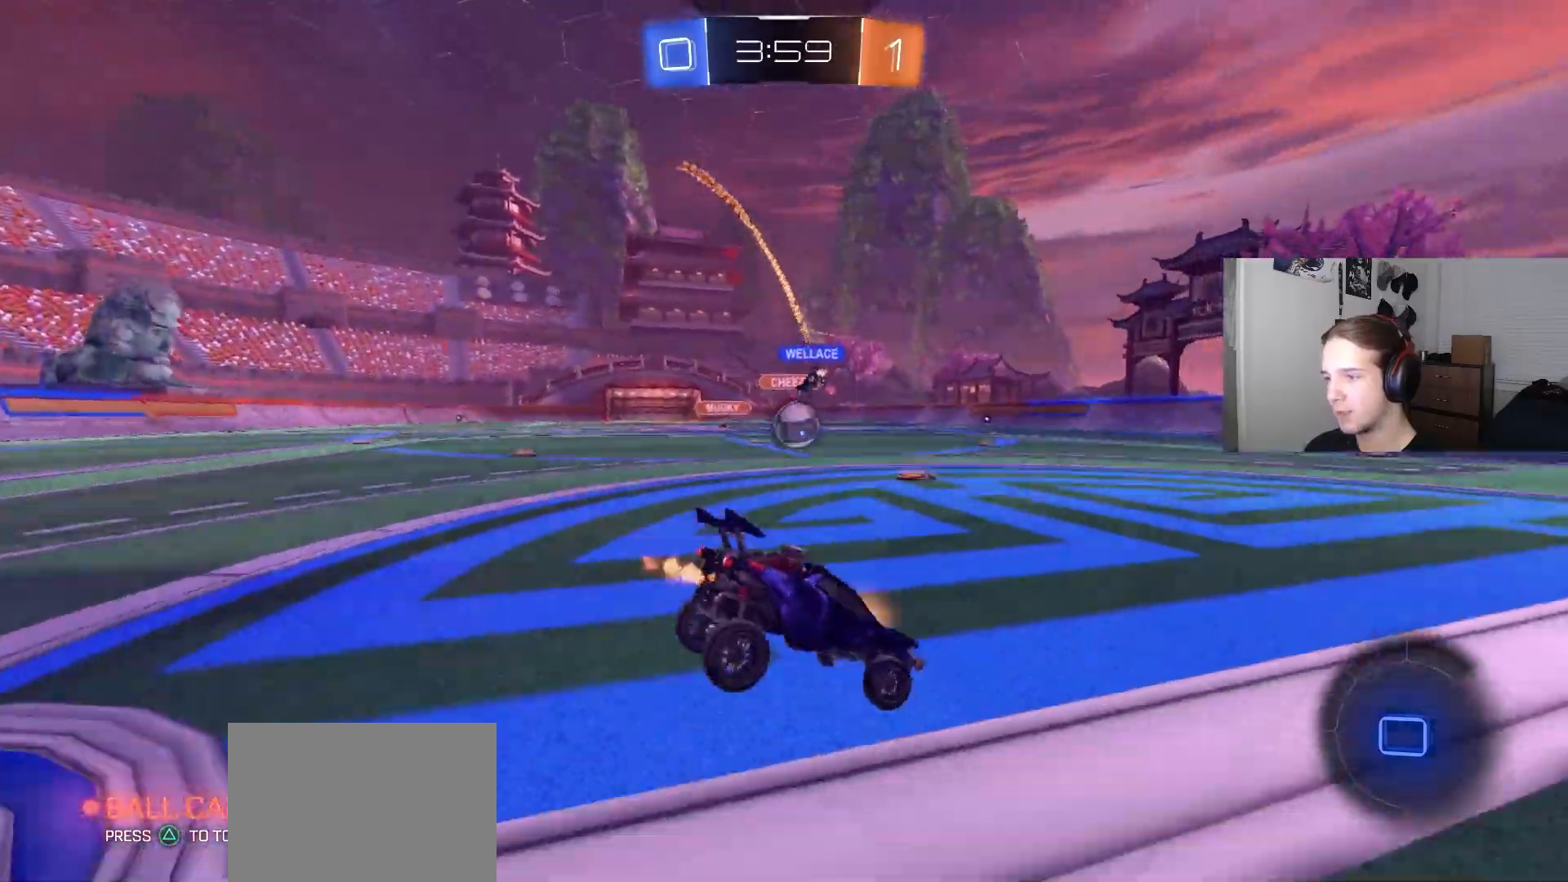
{"buttons": ["R2"], "left_stick": "left", "right_stick": "center", "events": [[17, "CROSS", "down"], [150, "CROSS", "up"], [150, "left_stick", "left"], [217, "R2", "up"], [383, "R2", "down"]]}
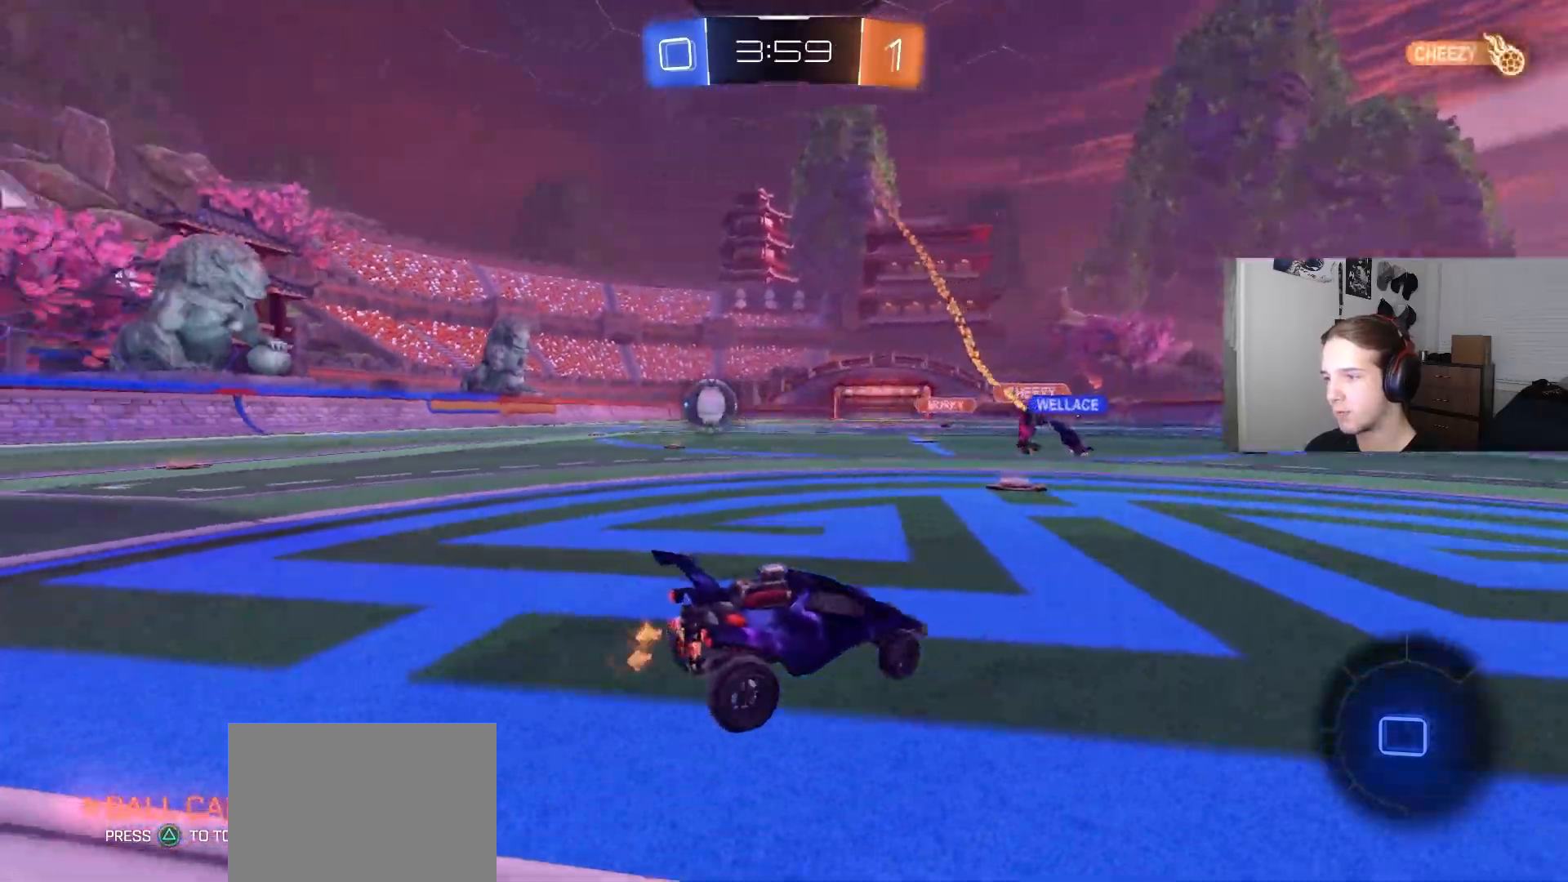
{"buttons": ["R2"], "left_stick": "left", "right_stick": "center", "events": [[50, "L1", "down"], [117, "L1", "up"]]}
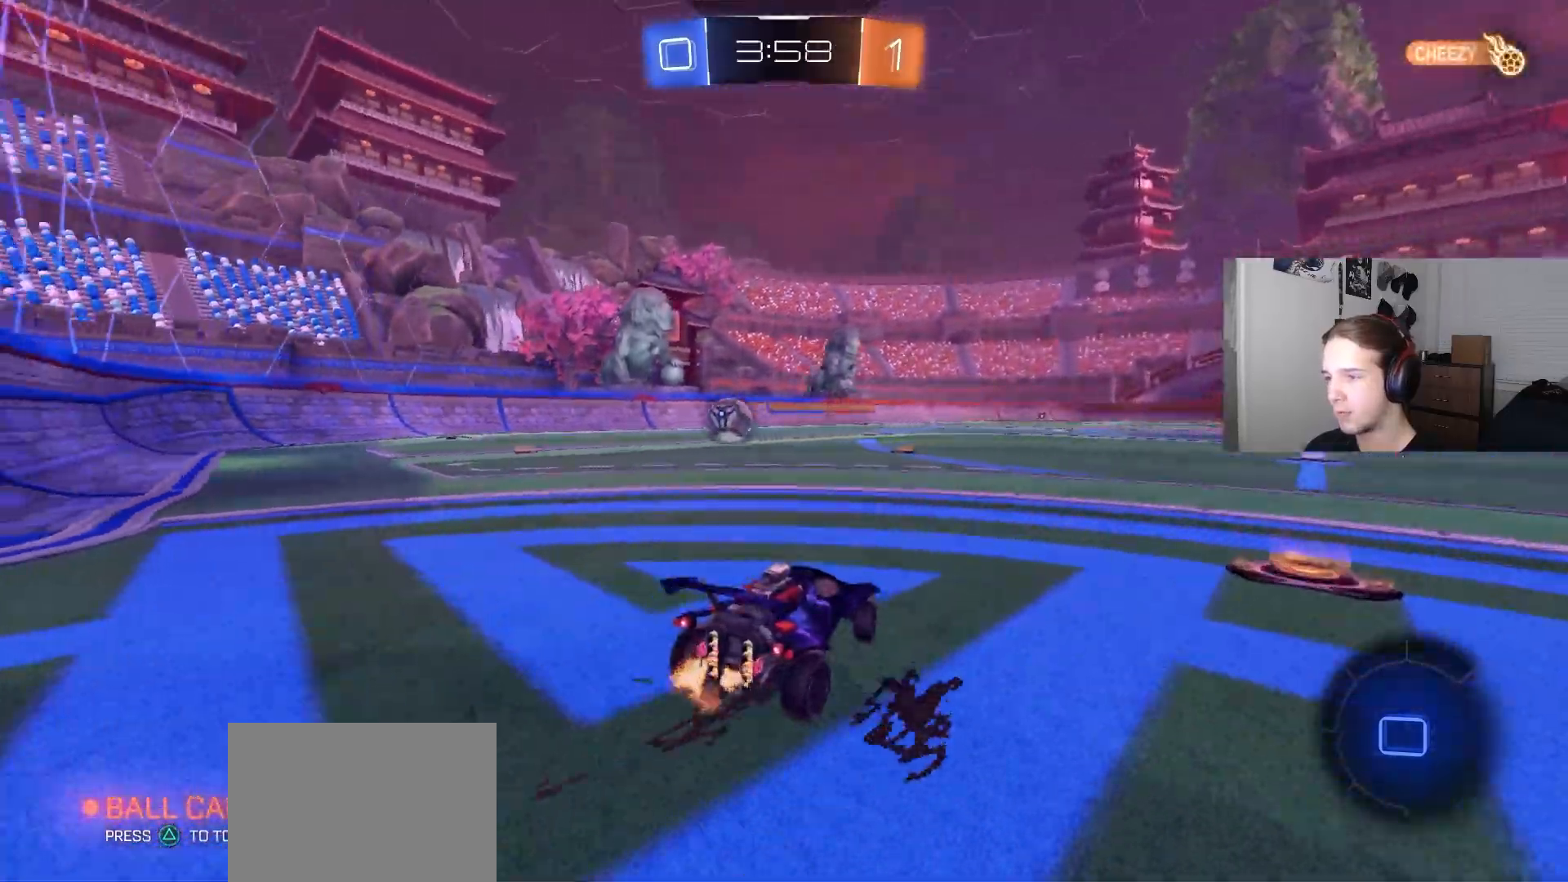
{"buttons": ["L1", "R2"], "left_stick": "up-right", "right_stick": "center", "events": [[367, "left_stick", "center"], [417, "left_stick", "up-right"], [433, "CROSS", "down"], [467, "L1", "down"], [483, "CROSS", "up"]]}
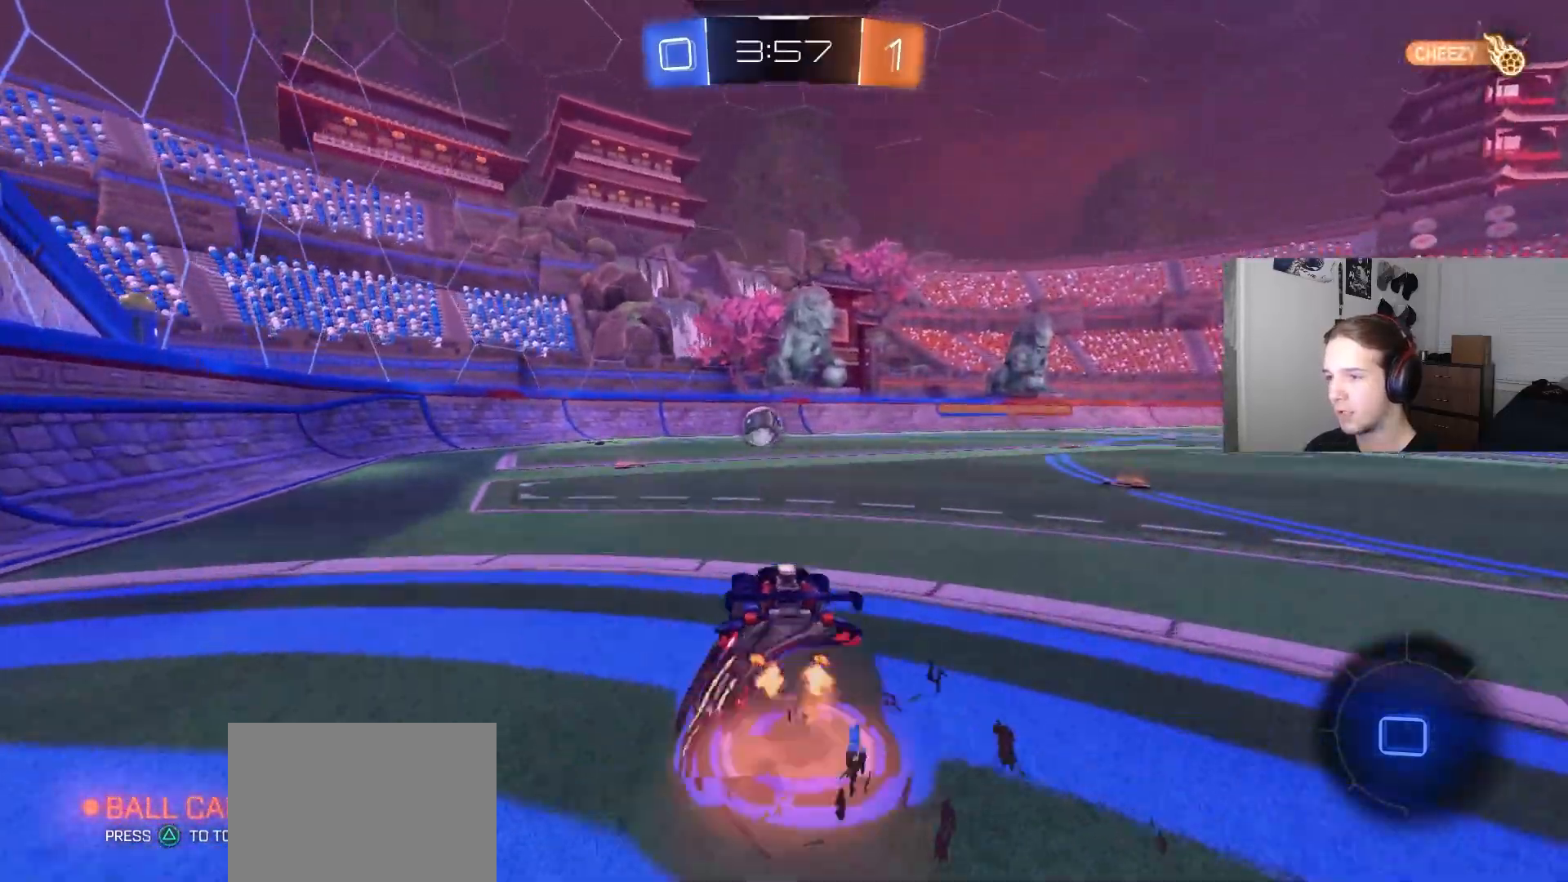
{"buttons": ["L1", "R2"], "left_stick": "down", "right_stick": "center", "events": [[33, "CROSS", "down"], [83, "left_stick", "down"], [167, "CROSS", "up"], [233, "R2", "up"], [417, "R2", "down"]]}
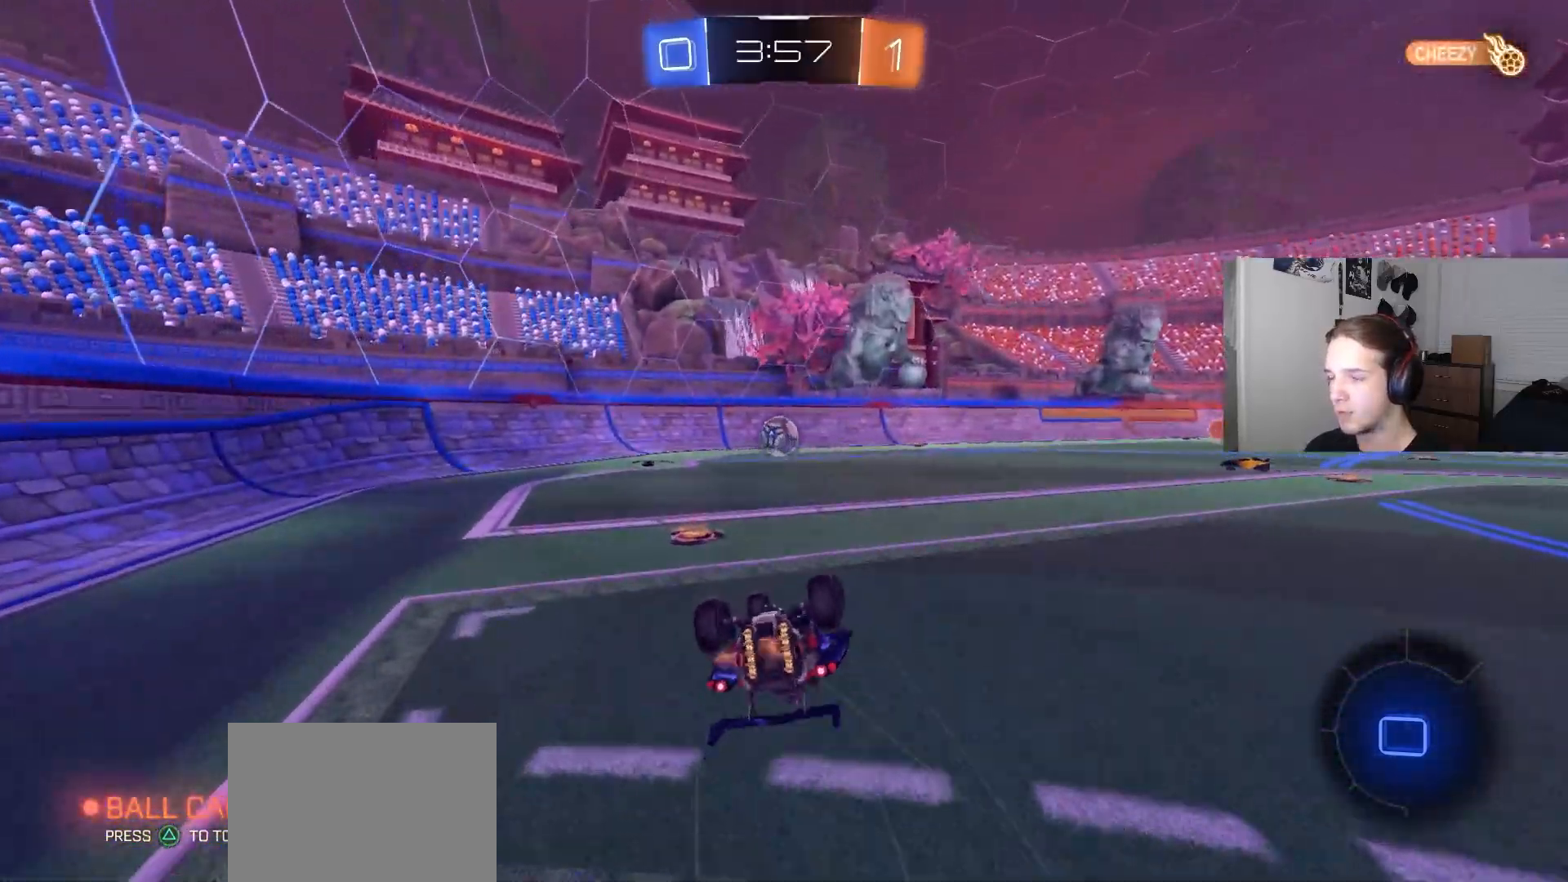
{"buttons": ["R2"], "left_stick": "left", "right_stick": "center", "events": [[67, "left_stick", "down-left"], [200, "left_stick", "left"], [300, "left_stick", "center"], [333, "L1", "up"], [433, "left_stick", "left"]]}
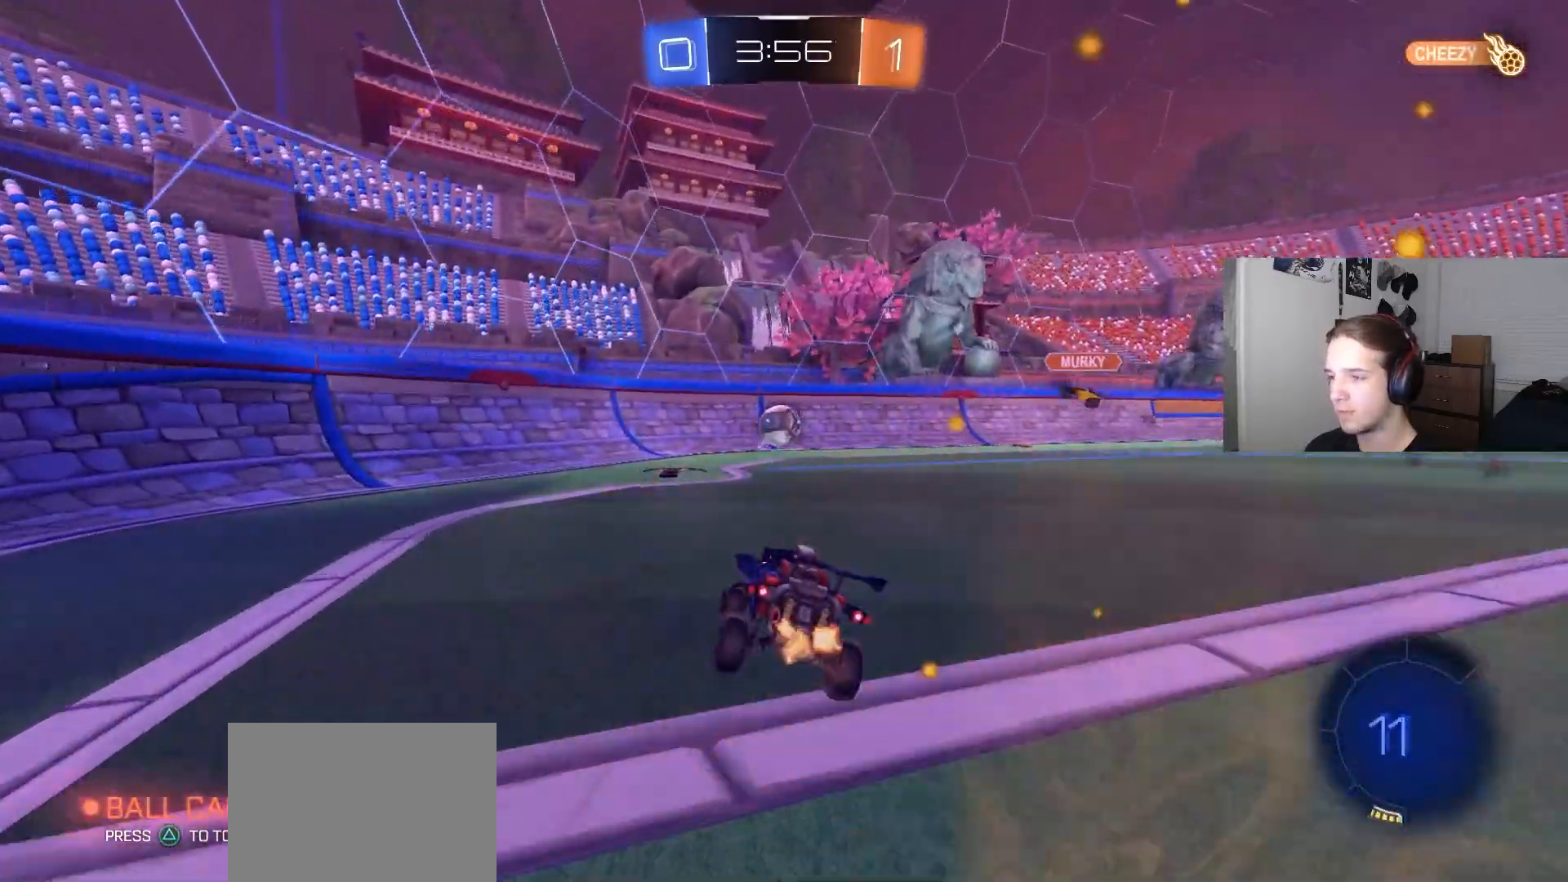
{"buttons": ["R2"], "left_stick": "left", "right_stick": "center", "events": []}
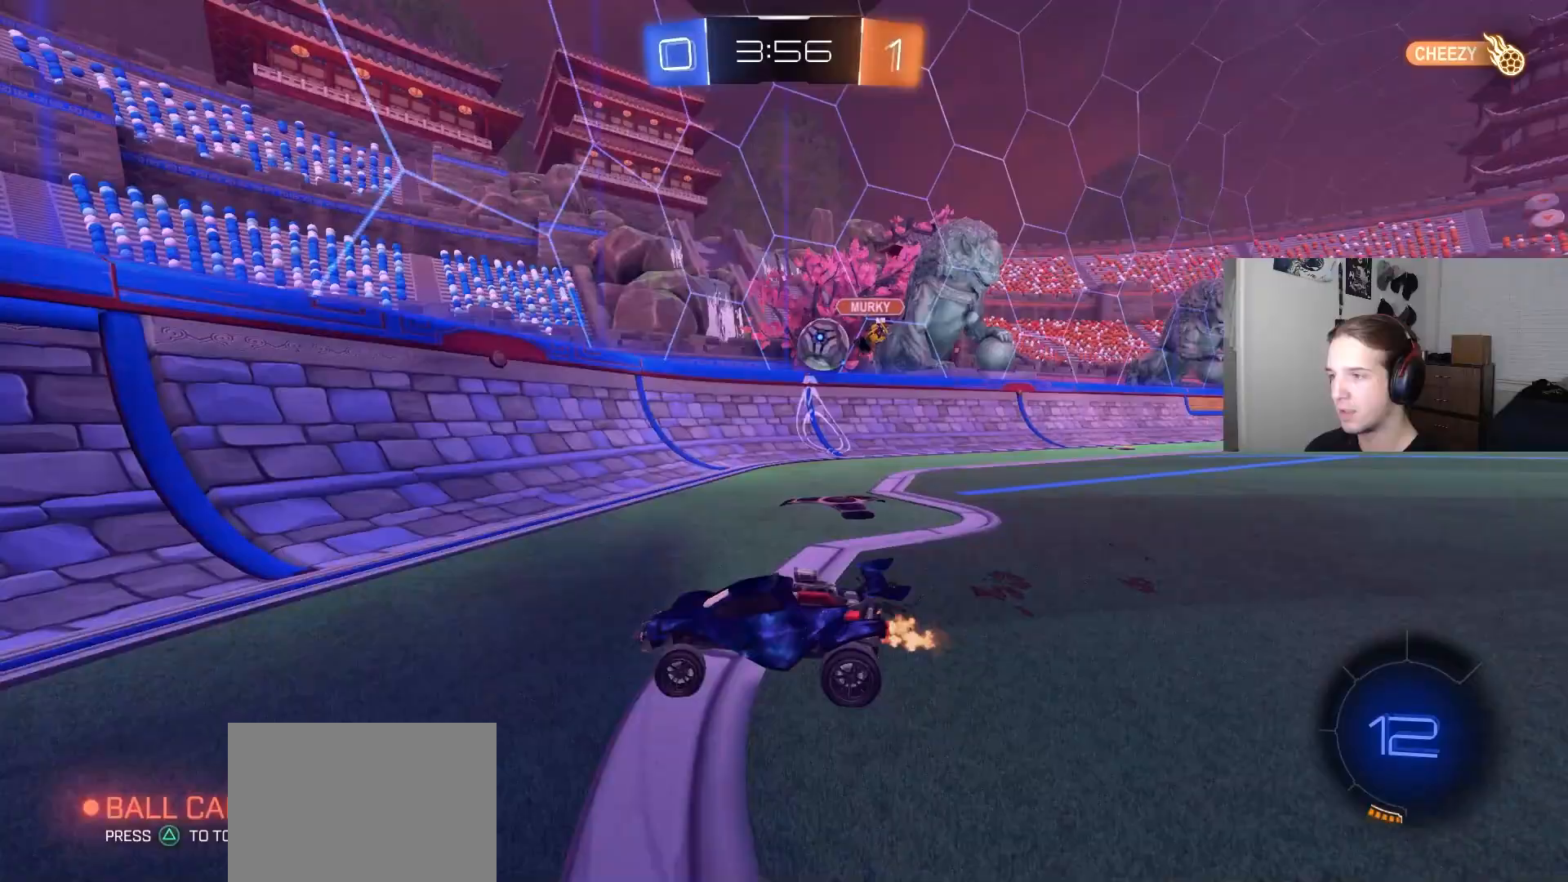
{"buttons": ["R2"], "left_stick": "down-left", "right_stick": "center", "events": [[317, "left_stick", "center"], [433, "left_stick", "down-left"]]}
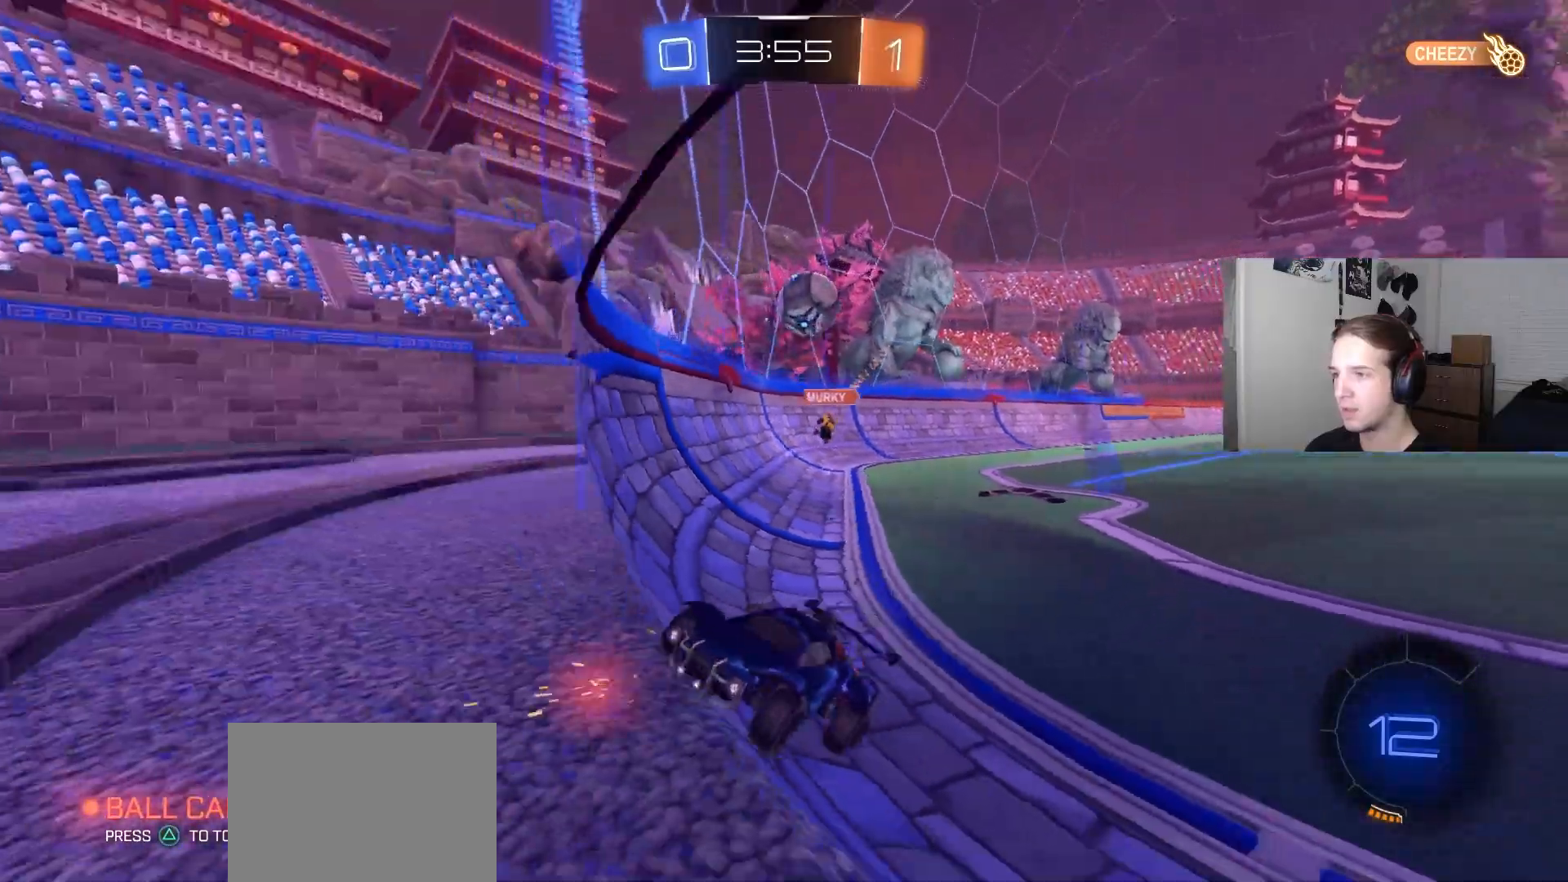
{"buttons": ["CROSS", "R2"], "left_stick": "down-right", "right_stick": "center", "events": [[33, "R2", "up"], [50, "left_stick", "center"], [67, "L2", "down"], [150, "L2", "up"], [283, "L2", "down"], [300, "left_stick", "left"], [350, "R2", "down"], [383, "CROSS", "down"], [400, "L2", "up"], [417, "left_stick", "down-right"]]}
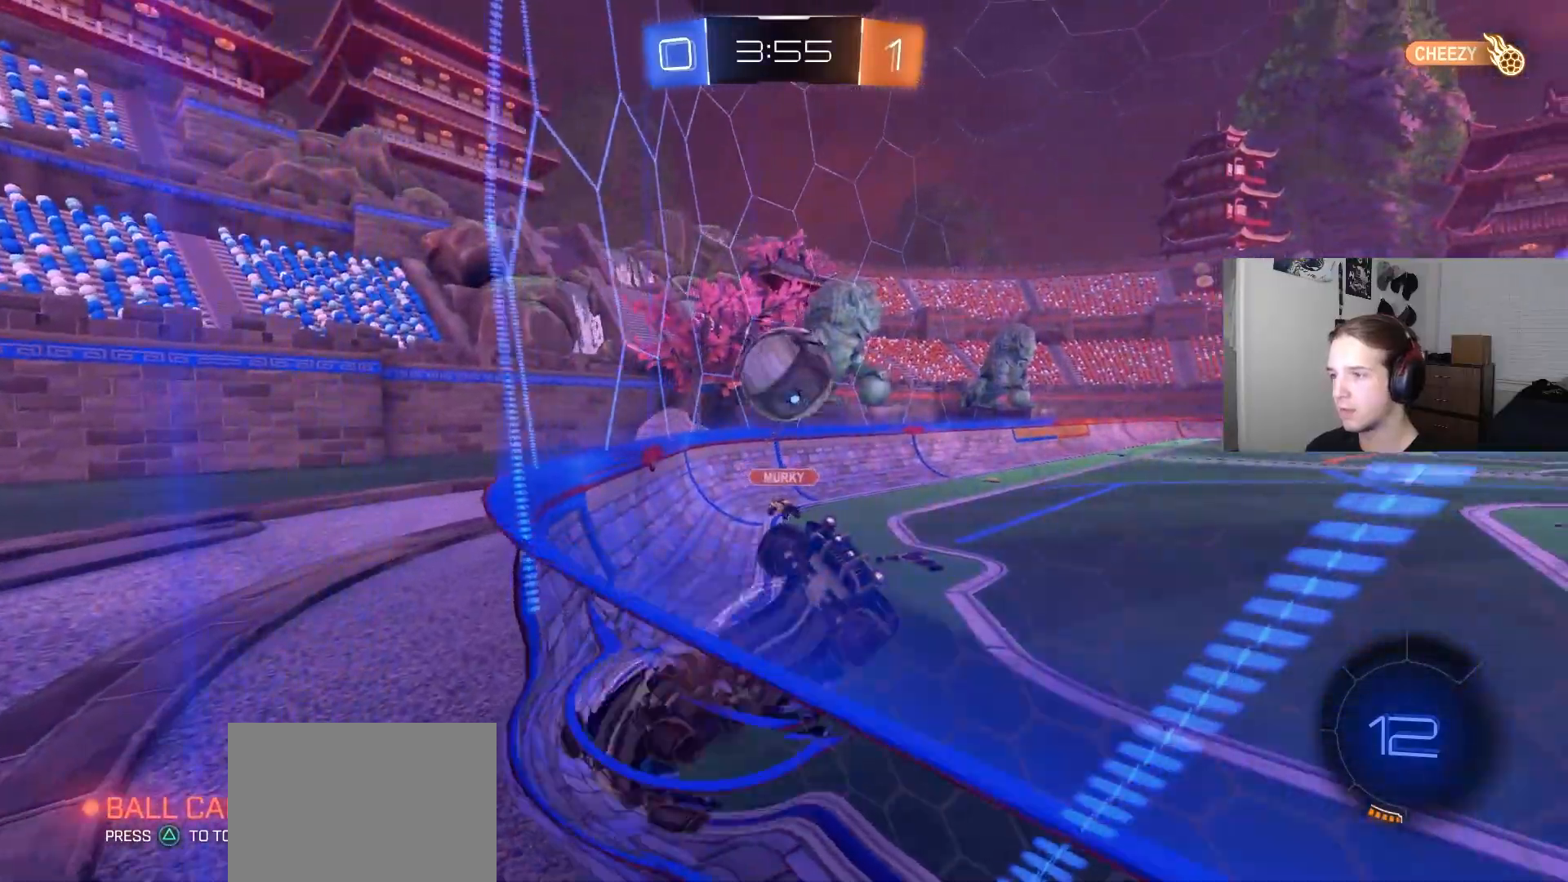
{"buttons": ["R2"], "left_stick": "up", "right_stick": "center", "events": [[33, "CROSS", "up"], [183, "R2", "up"], [400, "left_stick", "center"], [483, "R2", "down"], [500, "left_stick", "up"]]}
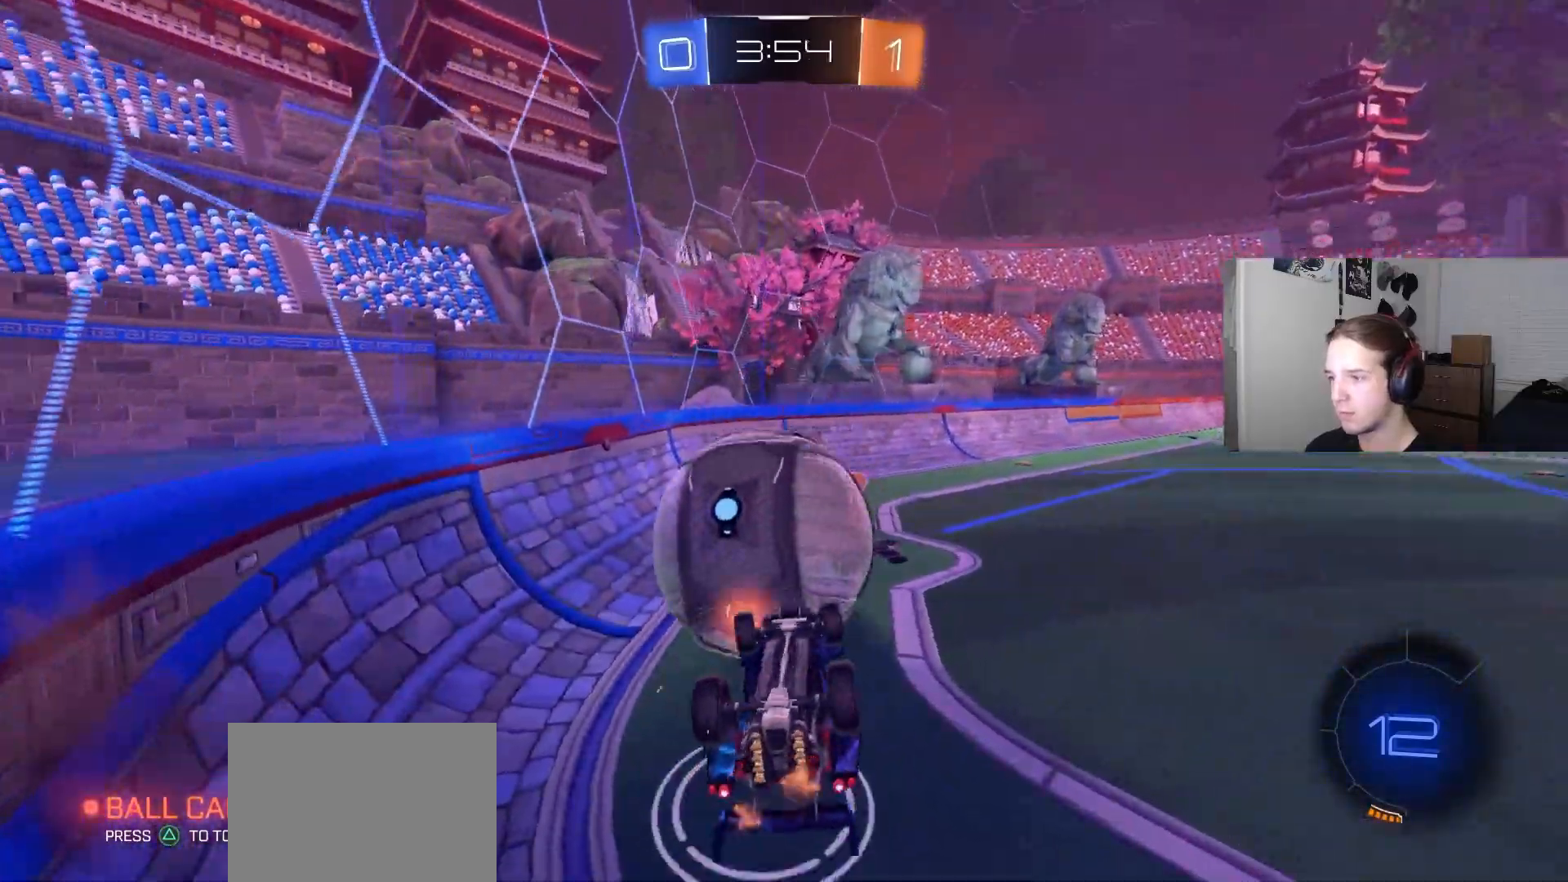
{"buttons": ["CROSS", "R1", "R2"], "left_stick": "up", "right_stick": "center", "events": [[17, "R1", "down"], [500, "CROSS", "down"]]}
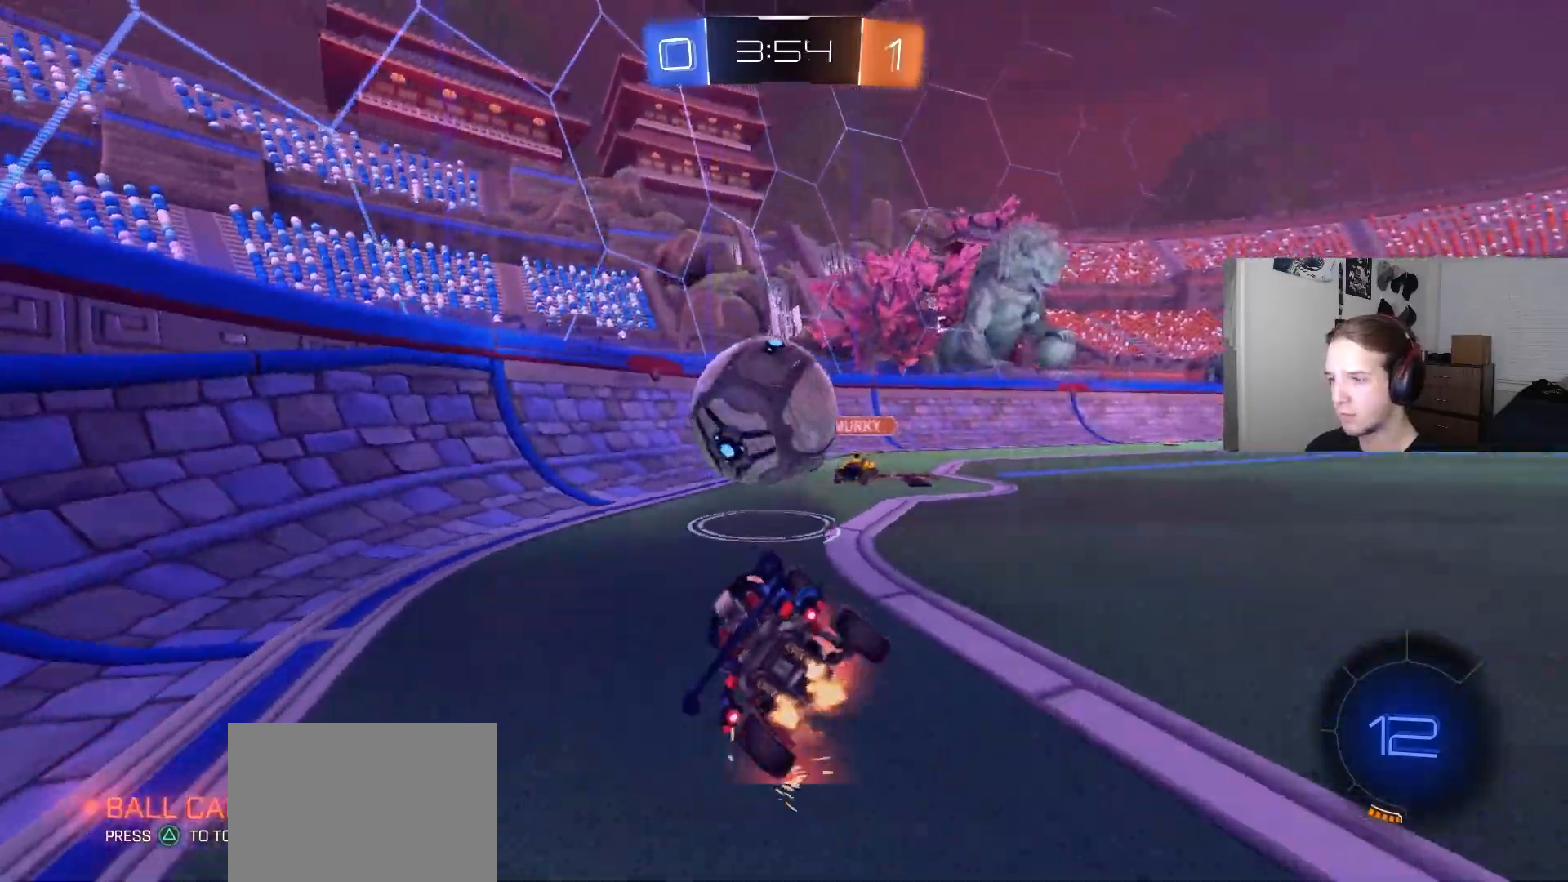
{"buttons": ["R2"], "left_stick": "center", "right_stick": "center", "events": [[50, "R1", "up"], [133, "left_stick", "down-left"], [167, "CROSS", "up"], [333, "left_stick", "left"], [450, "left_stick", "center"]]}
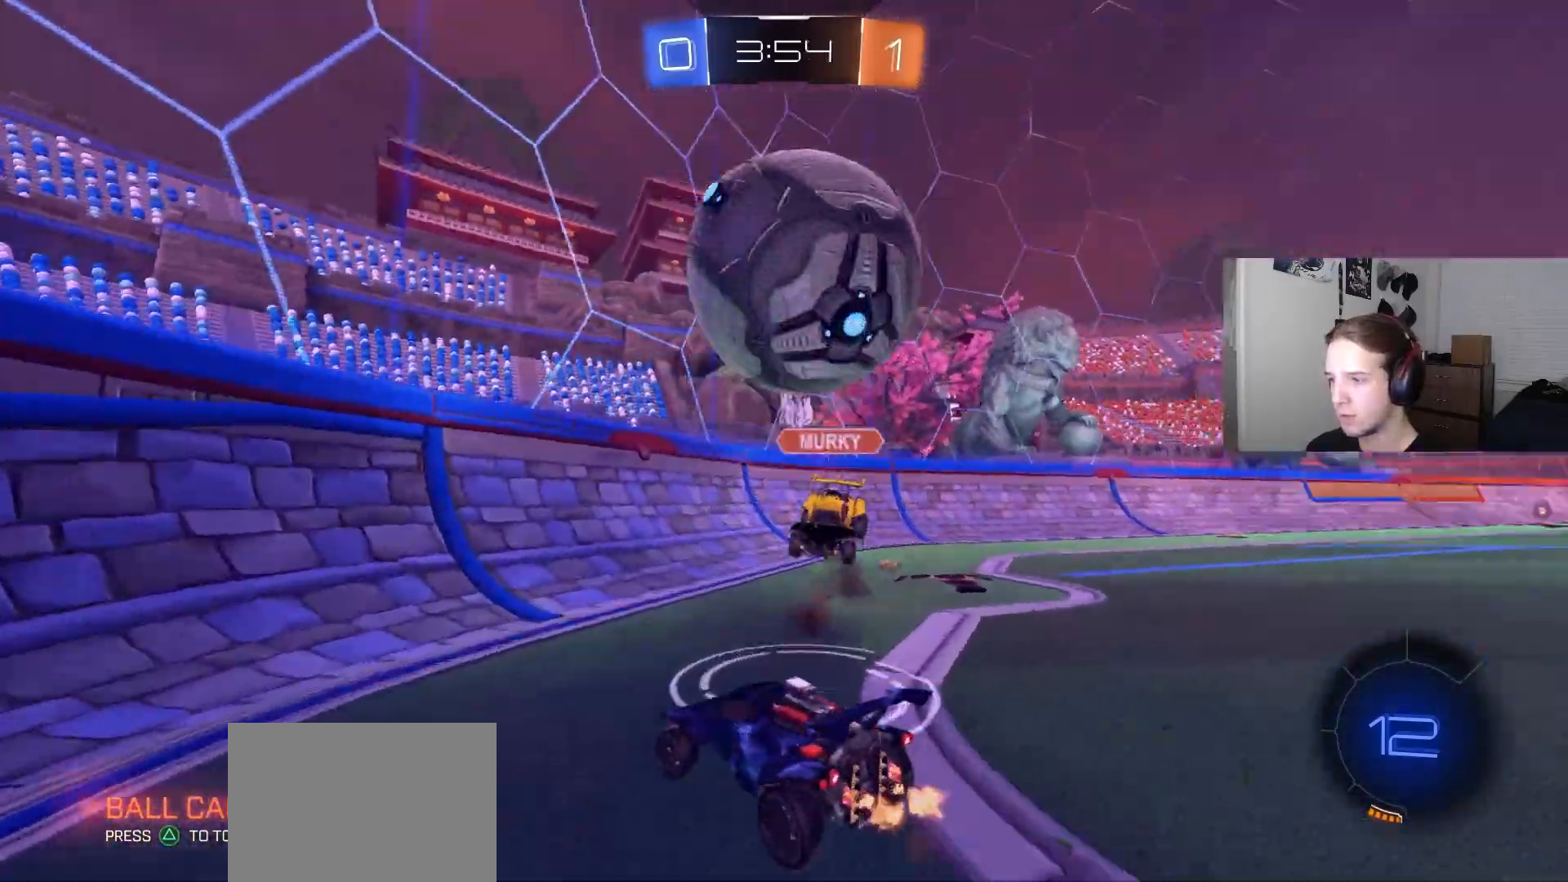
{"buttons": ["R2"], "left_stick": "left", "right_stick": "center", "events": [[50, "left_stick", "left"], [133, "L1", "down"], [300, "L1", "up"]]}
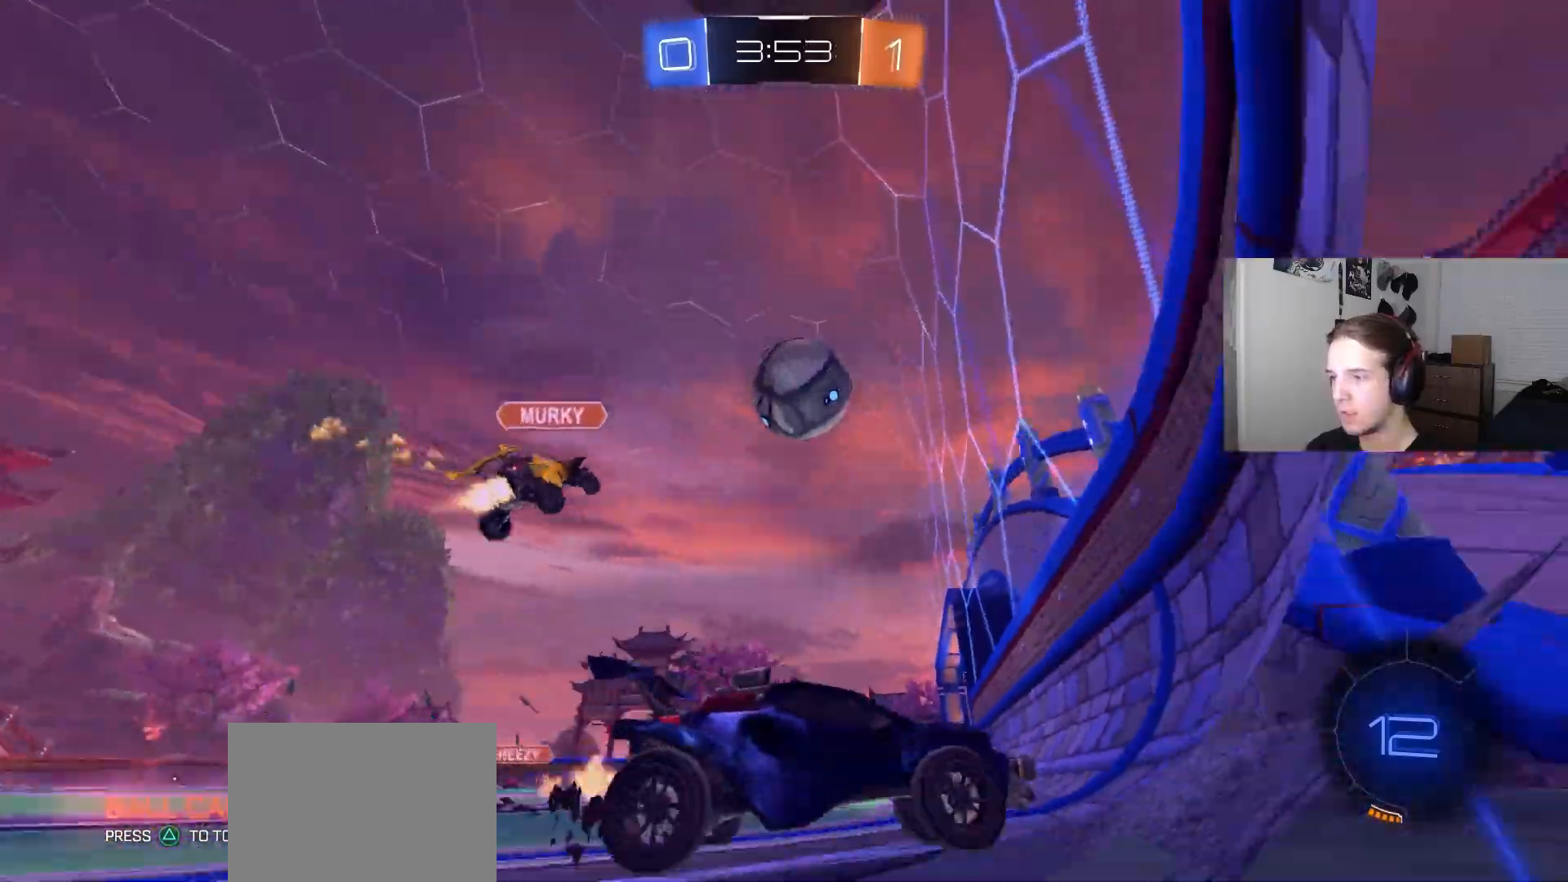
{"buttons": ["CIRCLE", "R2"], "left_stick": "center", "right_stick": "center", "events": [[350, "left_stick", "center"], [367, "CIRCLE", "down"]]}
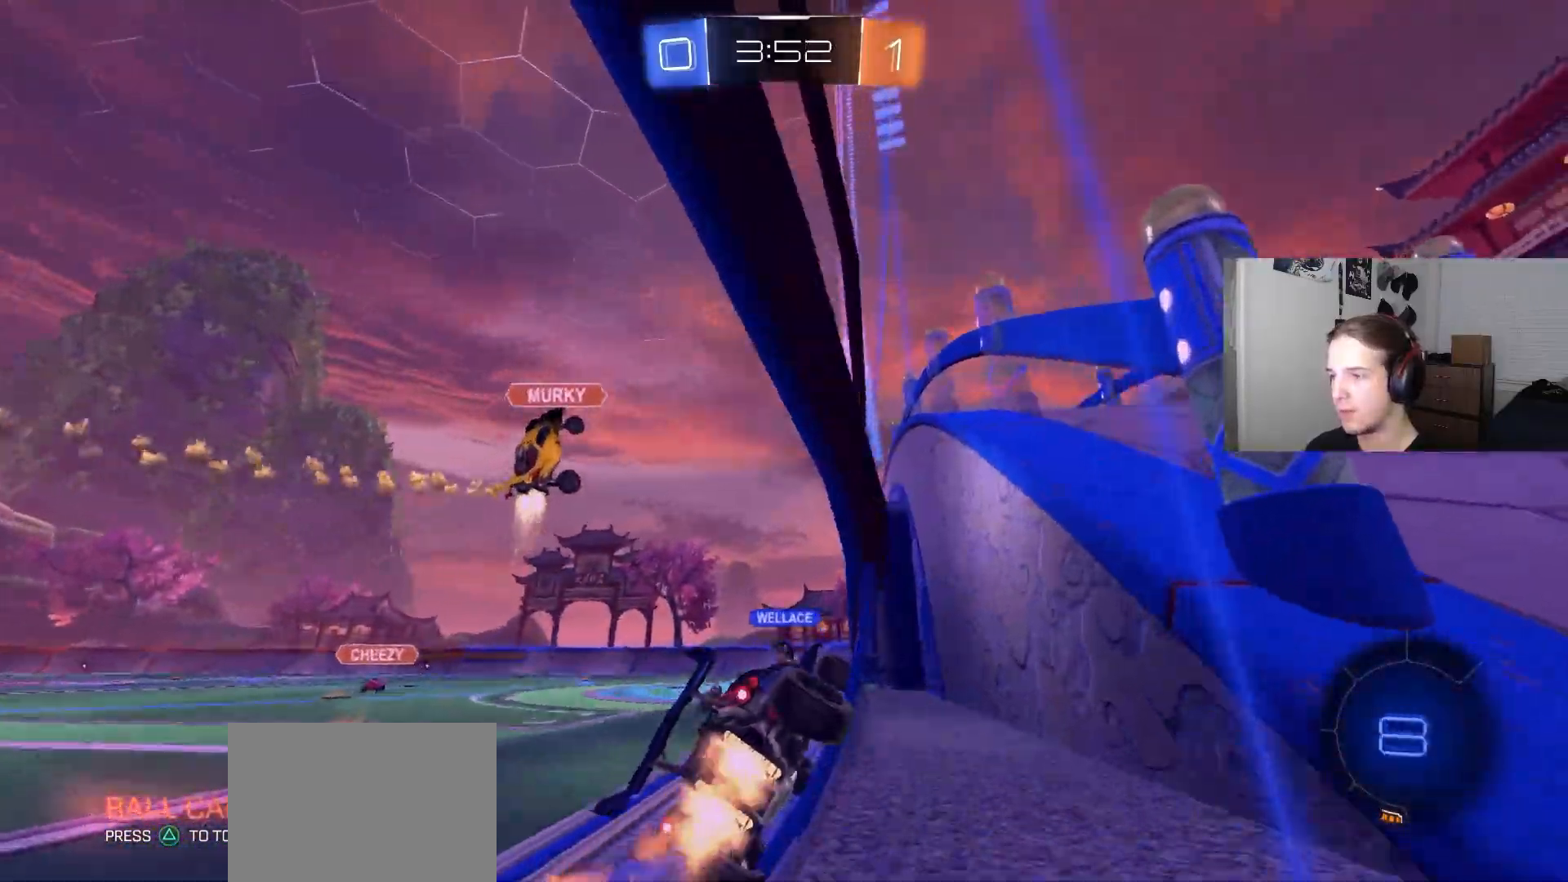
{"buttons": ["R2"], "left_stick": "center", "right_stick": "center", "events": [[150, "left_stick", "right"], [267, "left_stick", "center"], [317, "CIRCLE", "up"]]}